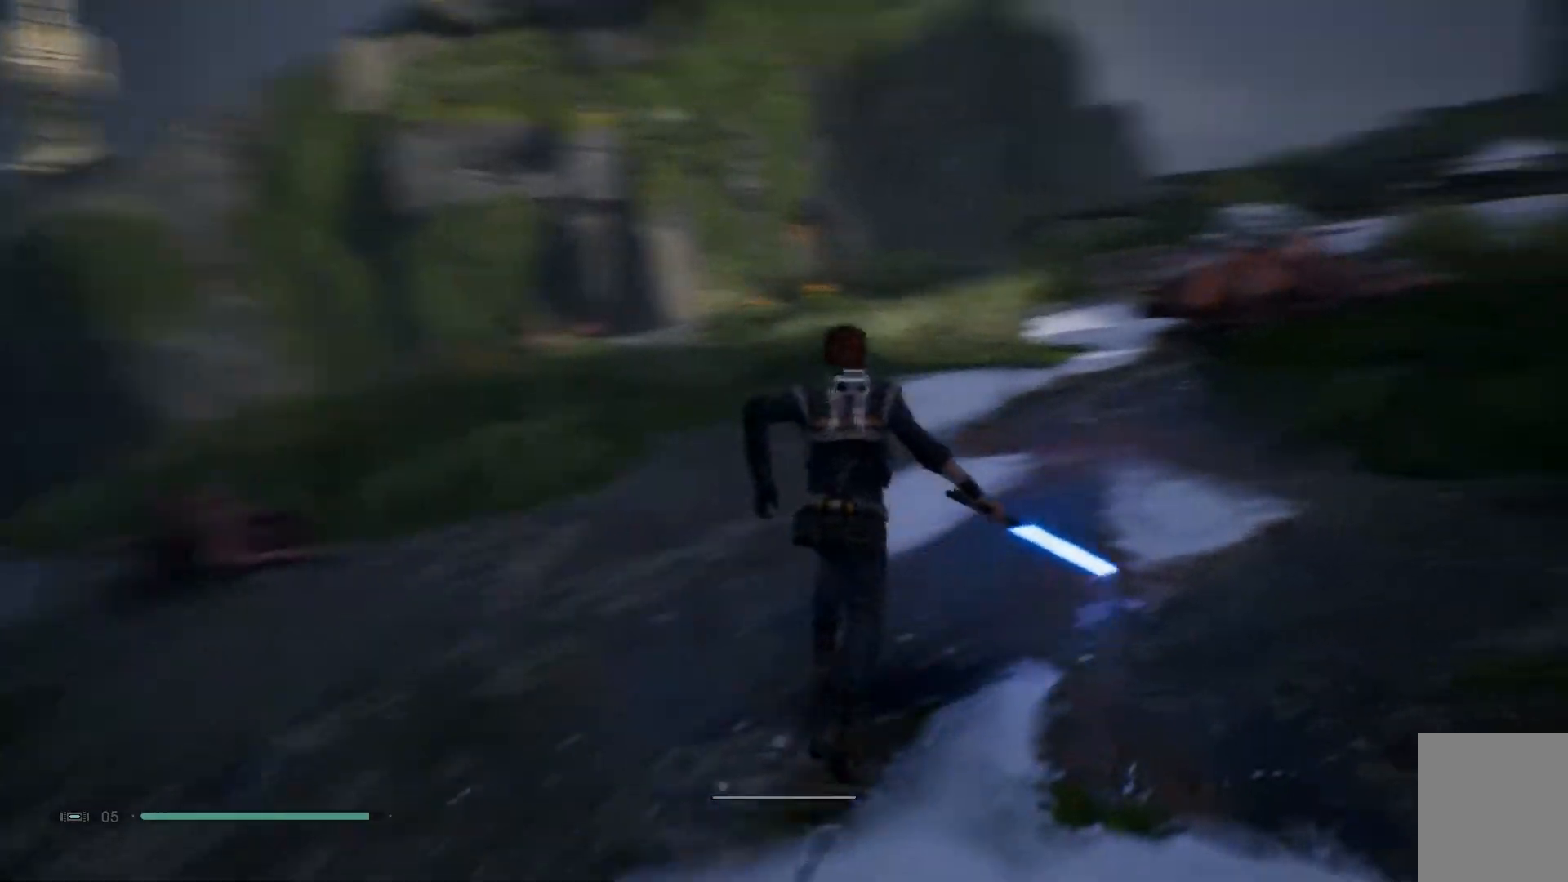
Gameplay with a controller (Xbox layout); each line is a JSON object with the inputs held at the frame after it. "events" lists button and stick changes between this image and that frame as [ms after this image, input, new state], when the widget could be followed in between. Not read: L1 R1.
{"buttons": [], "left_stick": "up-left", "right_stick": "right", "events": [[33, "left_stick", "up-left"], [450, "right_stick", "right"]]}
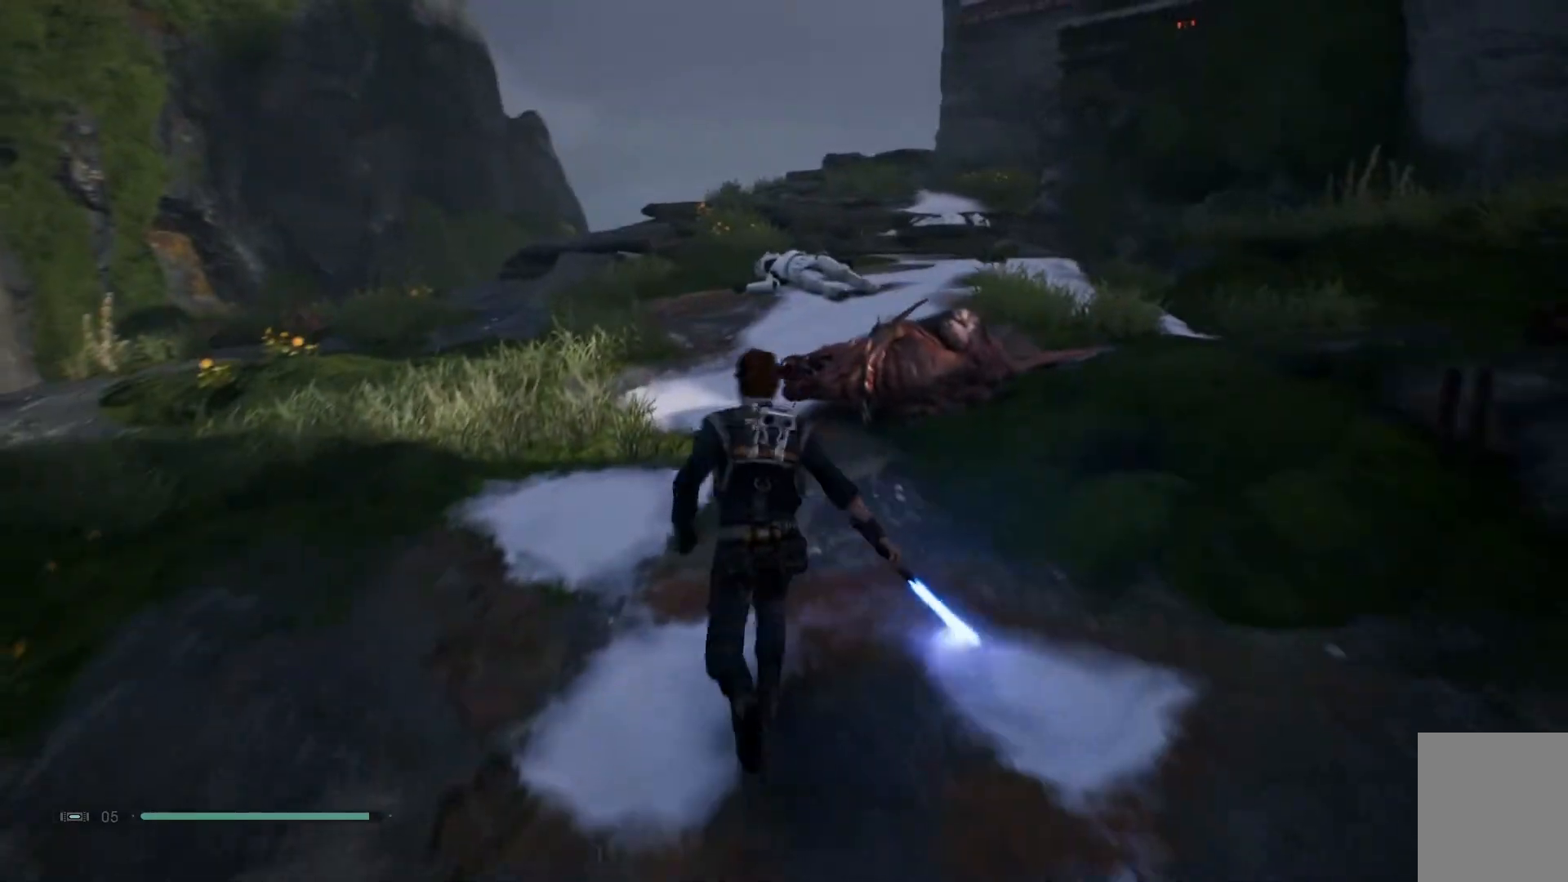
{"buttons": [], "left_stick": "up-left", "right_stick": "center", "events": [[200, "right_stick", "center"]]}
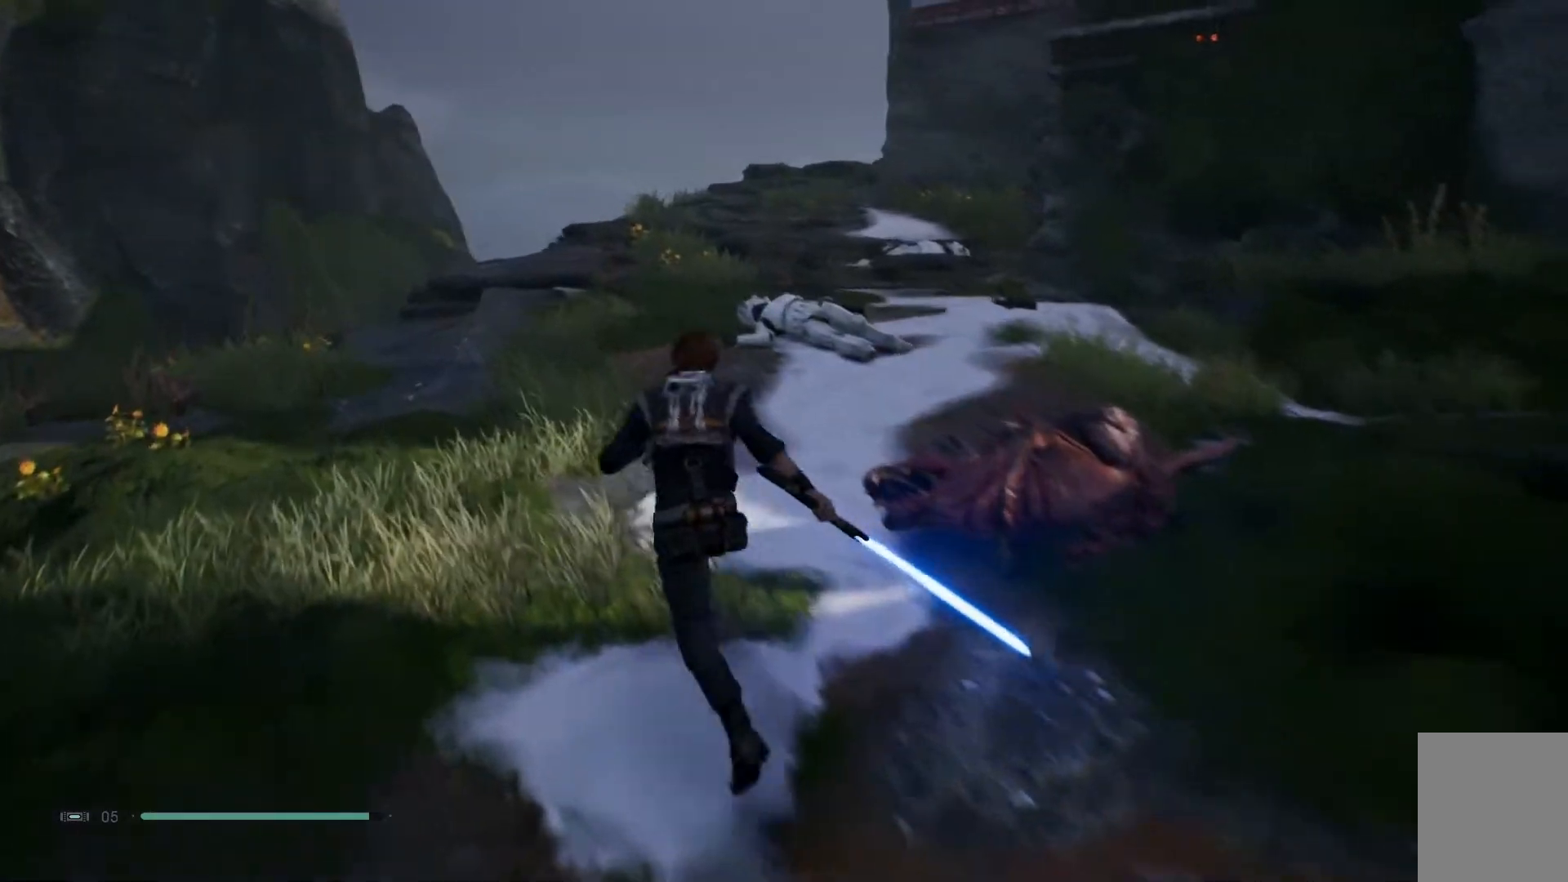
{"buttons": [], "left_stick": "up-left", "right_stick": "center", "events": [[17, "right_stick", "up"], [283, "right_stick", "center"]]}
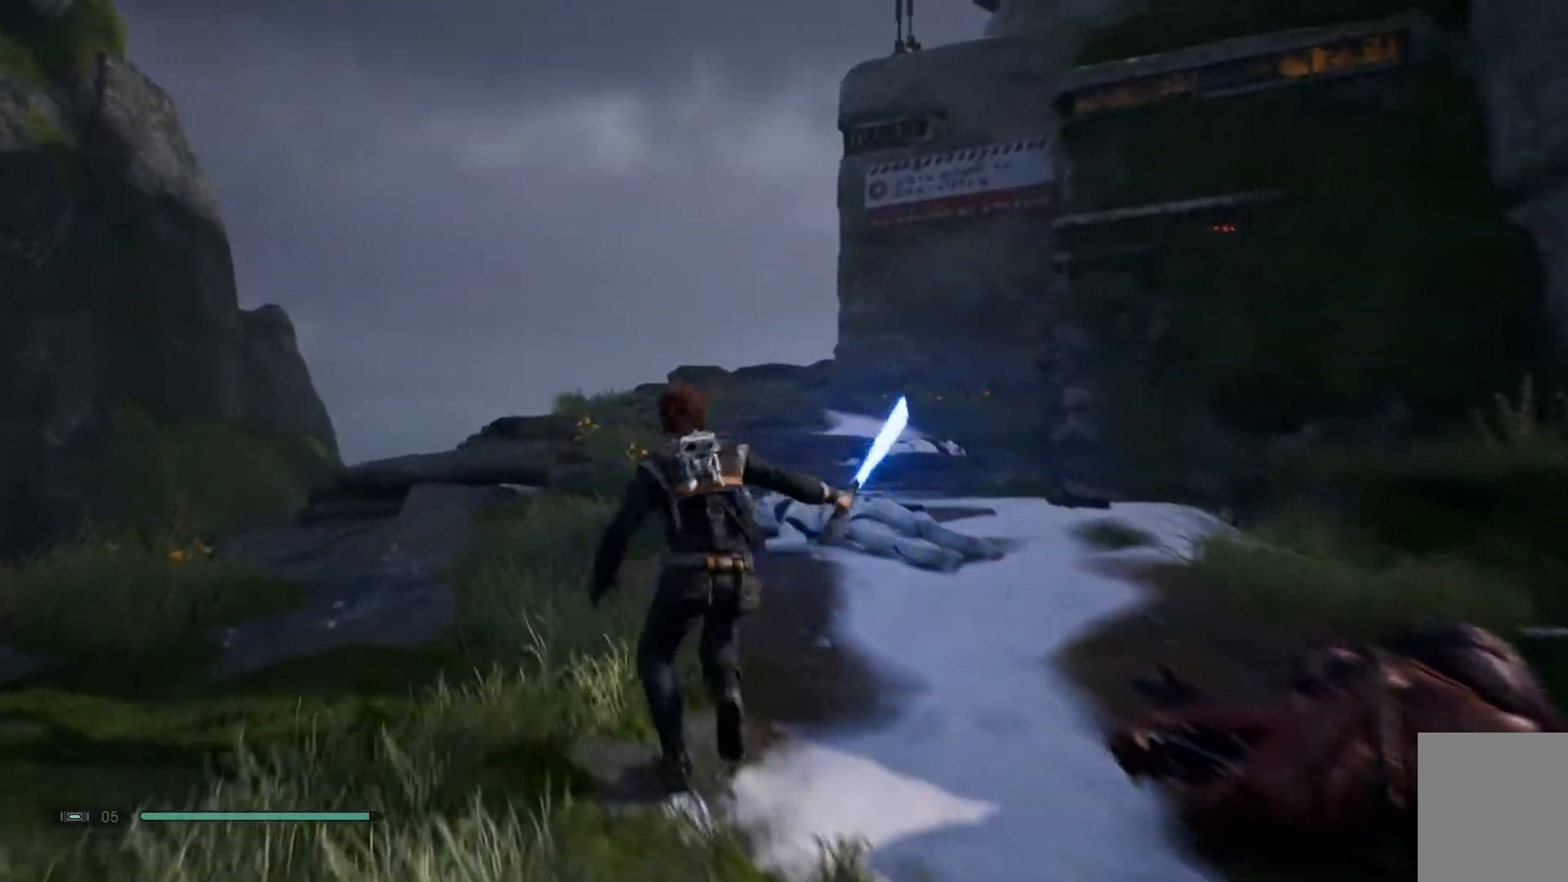
{"buttons": [], "left_stick": "up-left", "right_stick": "up-right", "events": [[33, "right_stick", "up-right"]]}
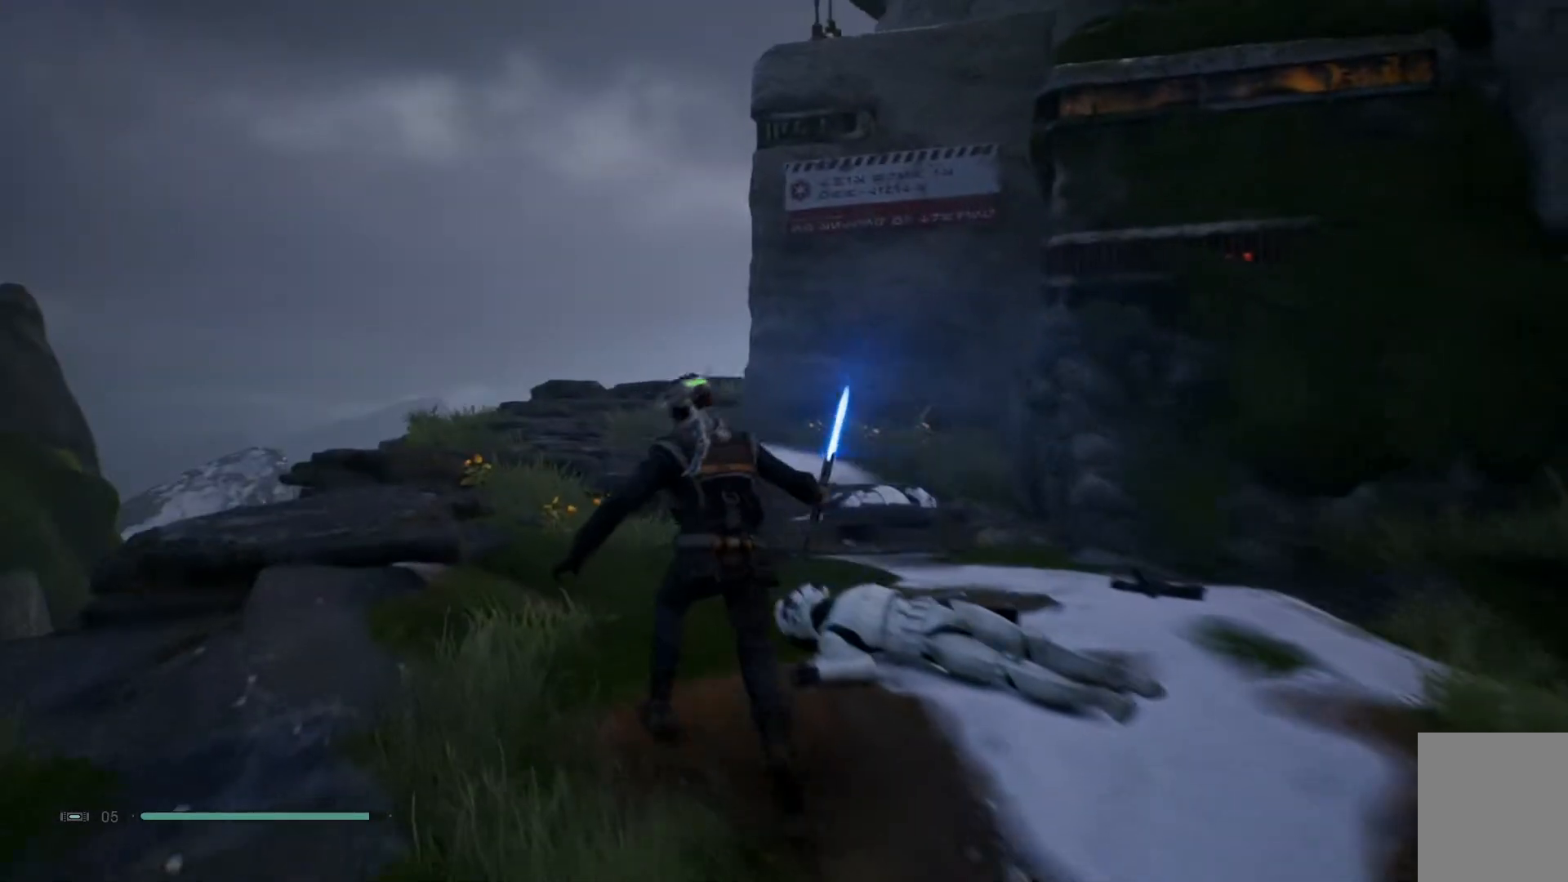
{"buttons": [], "left_stick": "left", "right_stick": "up-right", "events": [[367, "left_stick", "left"]]}
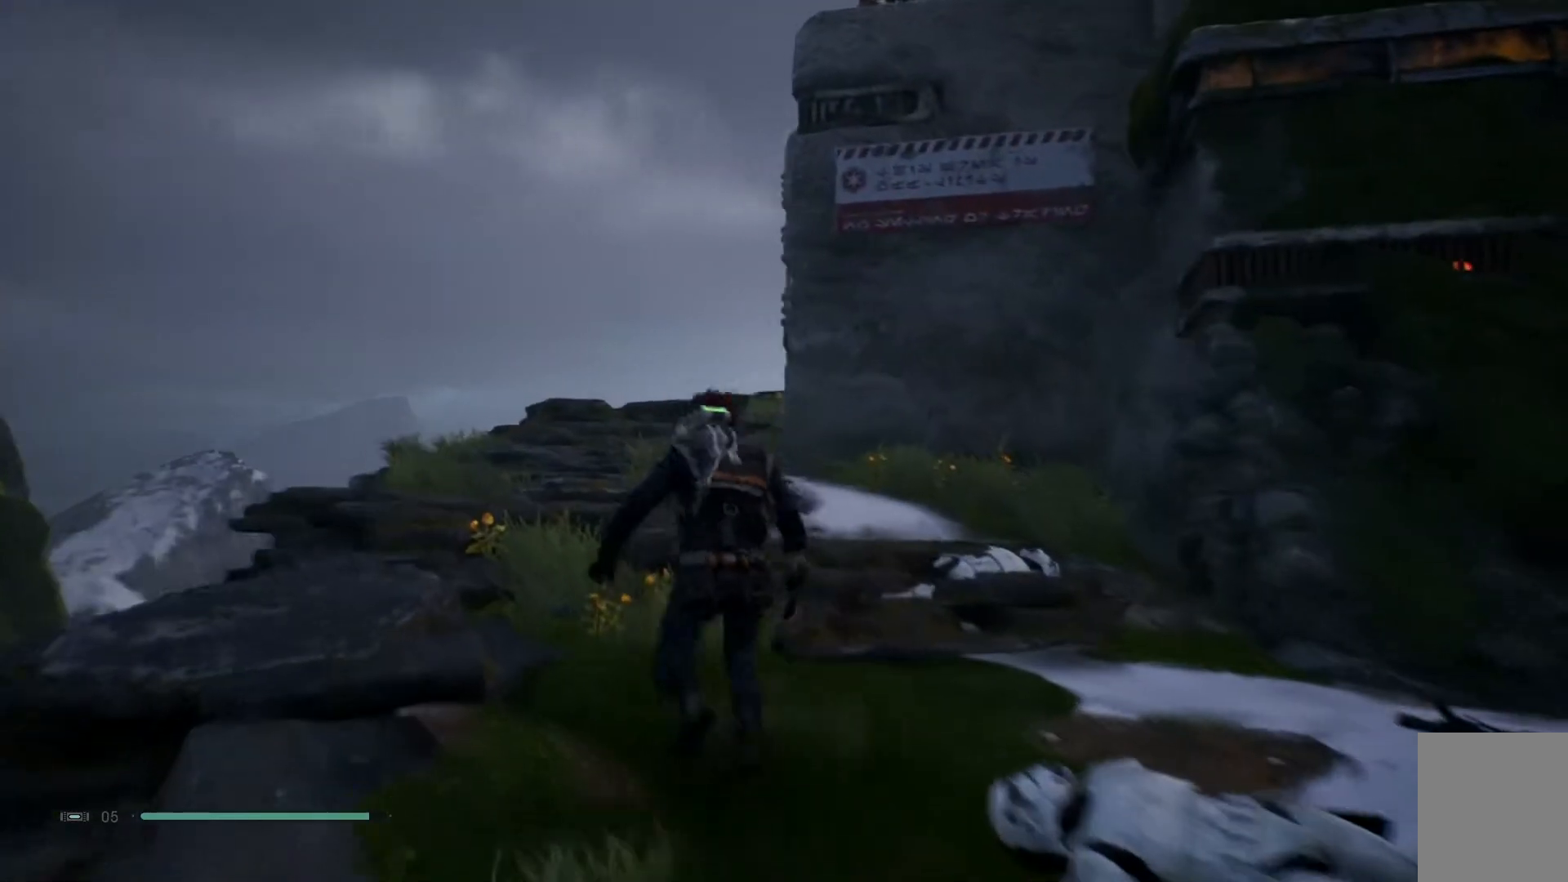
{"buttons": [], "left_stick": "left", "right_stick": "up-right", "events": [[50, "right_stick", "right"], [450, "right_stick", "up-right"]]}
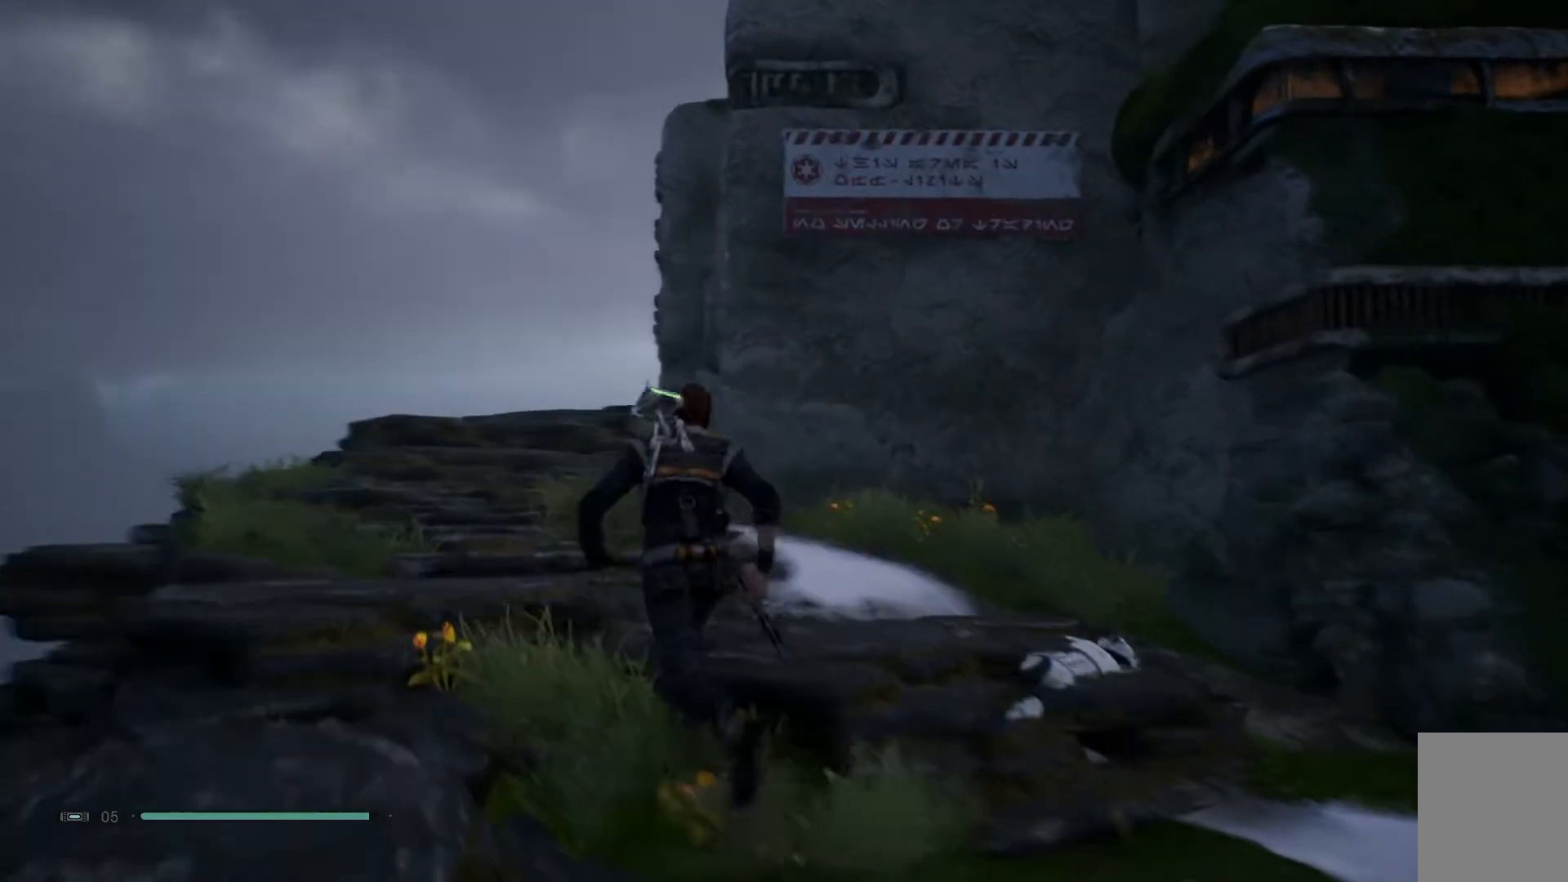
{"buttons": [], "left_stick": "center", "right_stick": "center", "events": [[200, "left_stick", "up-left"], [267, "right_stick", "up"], [317, "left_stick", "center"], [467, "right_stick", "center"]]}
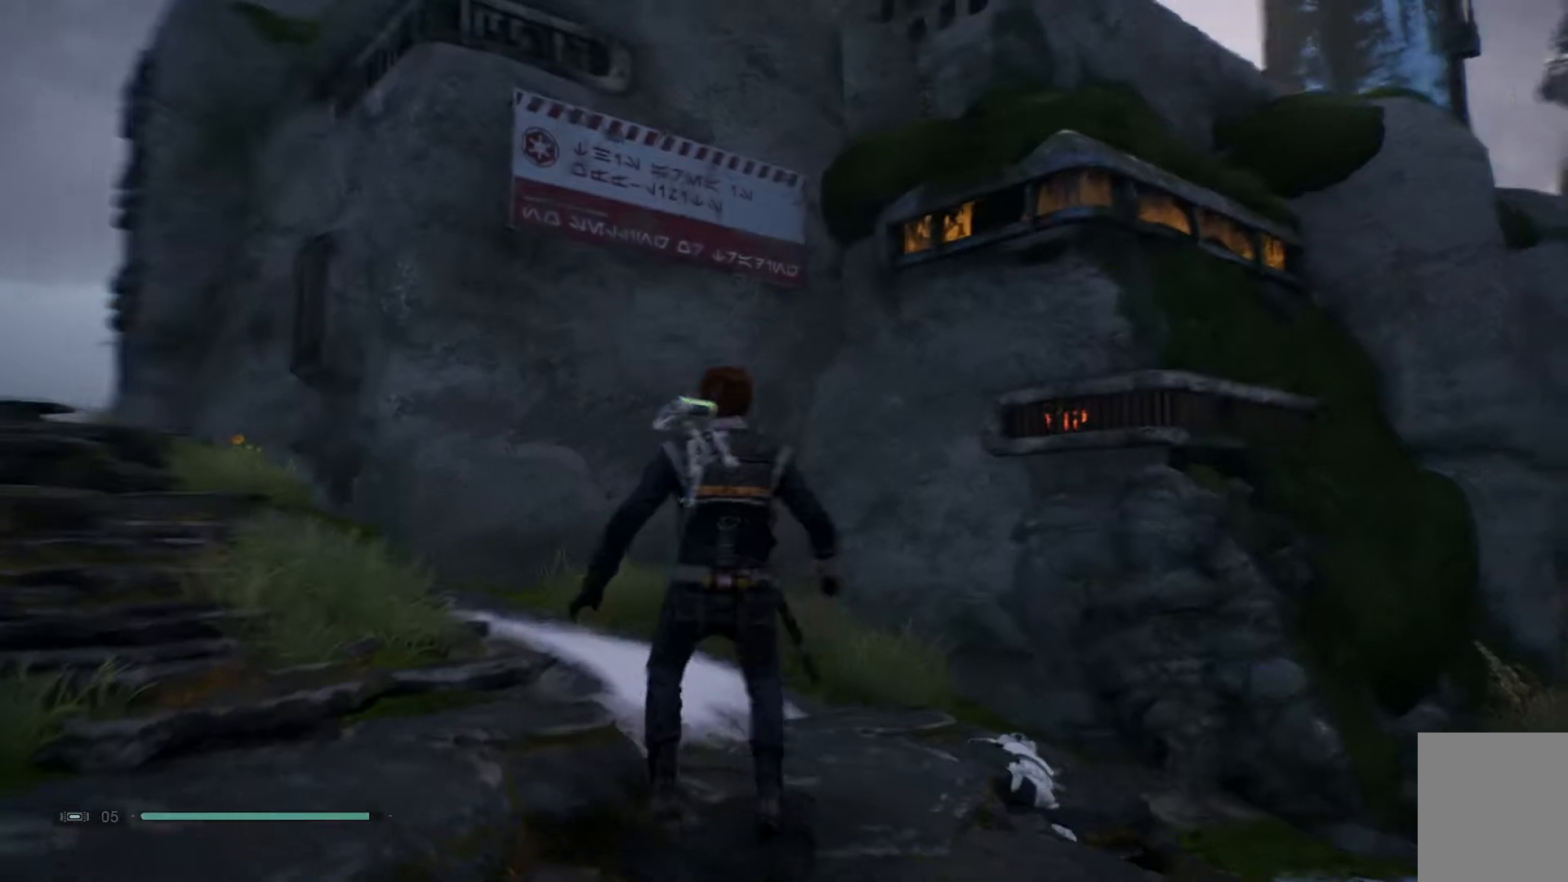
{"buttons": [], "left_stick": "left", "right_stick": "center", "events": [[483, "left_stick", "left"]]}
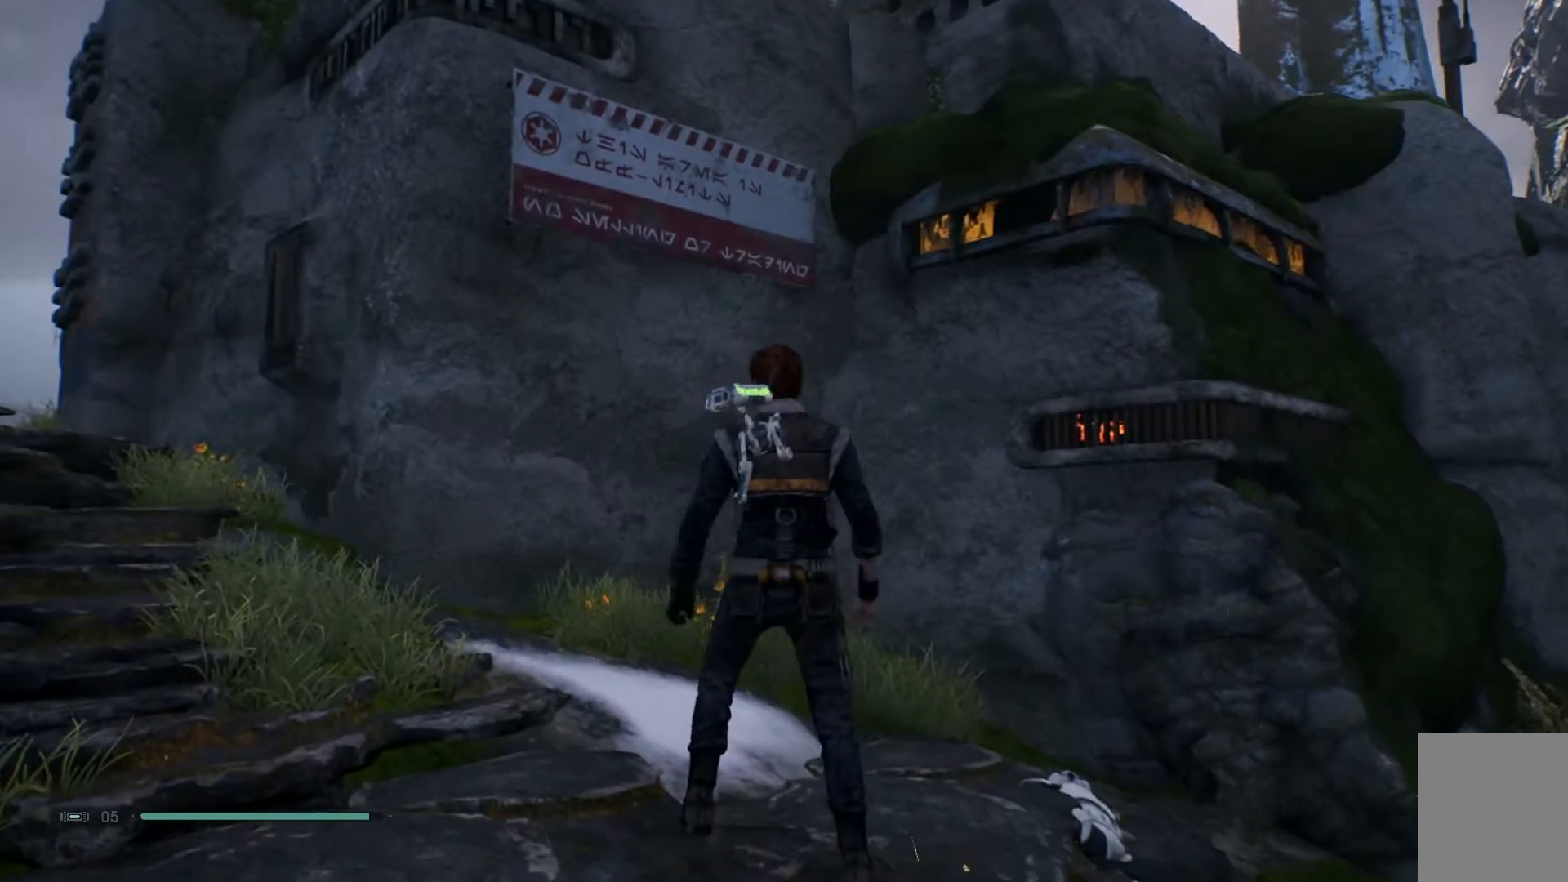
{"buttons": [], "left_stick": "left", "right_stick": "center", "events": []}
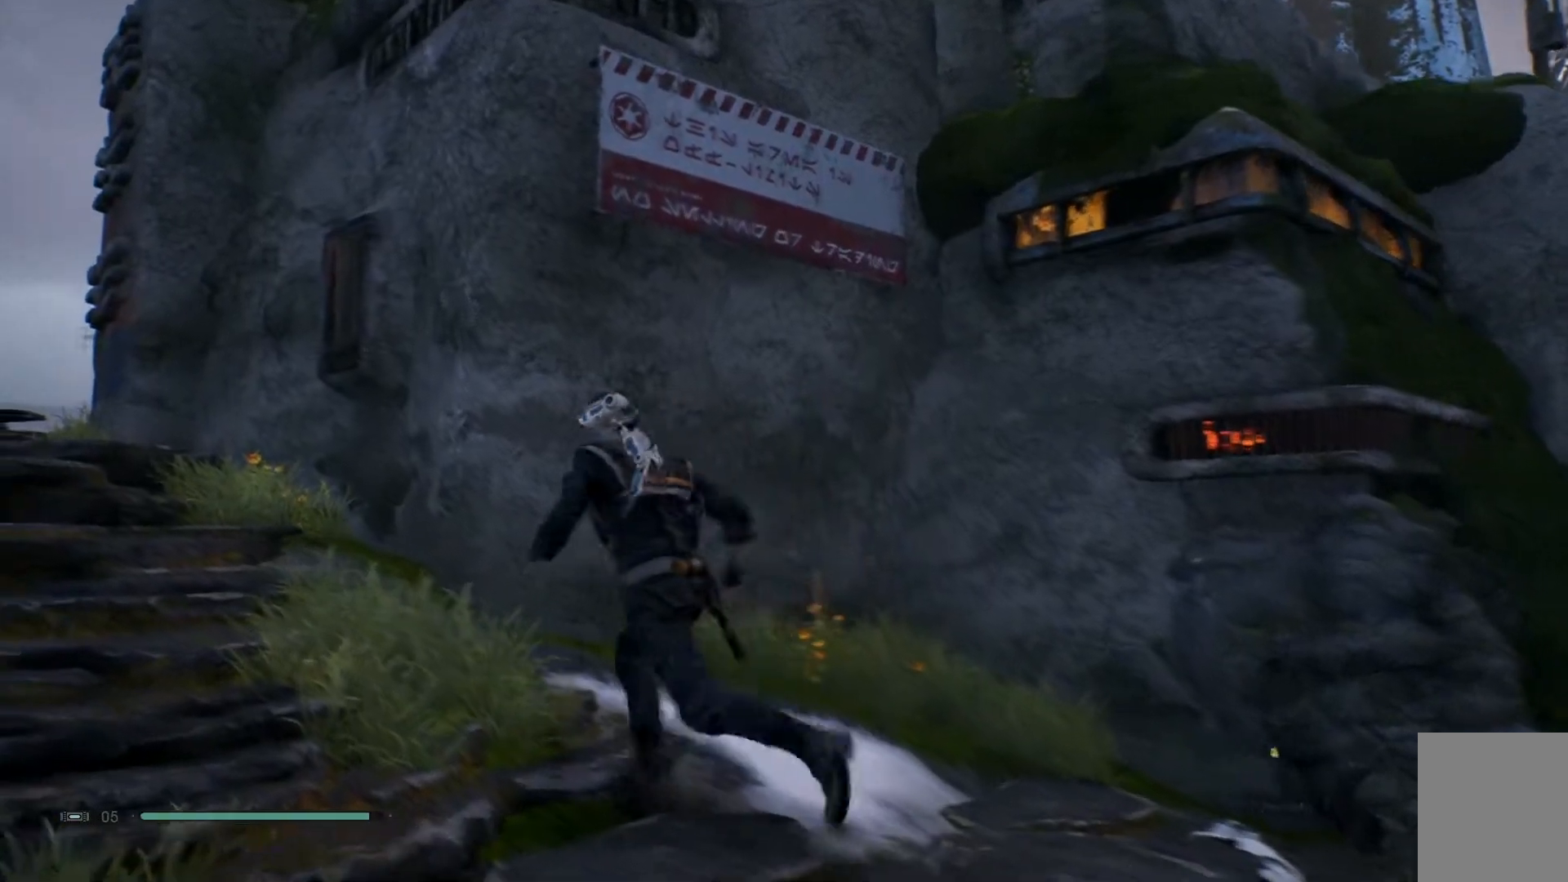
{"buttons": [], "left_stick": "left", "right_stick": "down", "events": [[33, "right_stick", "down-right"], [150, "right_stick", "down"]]}
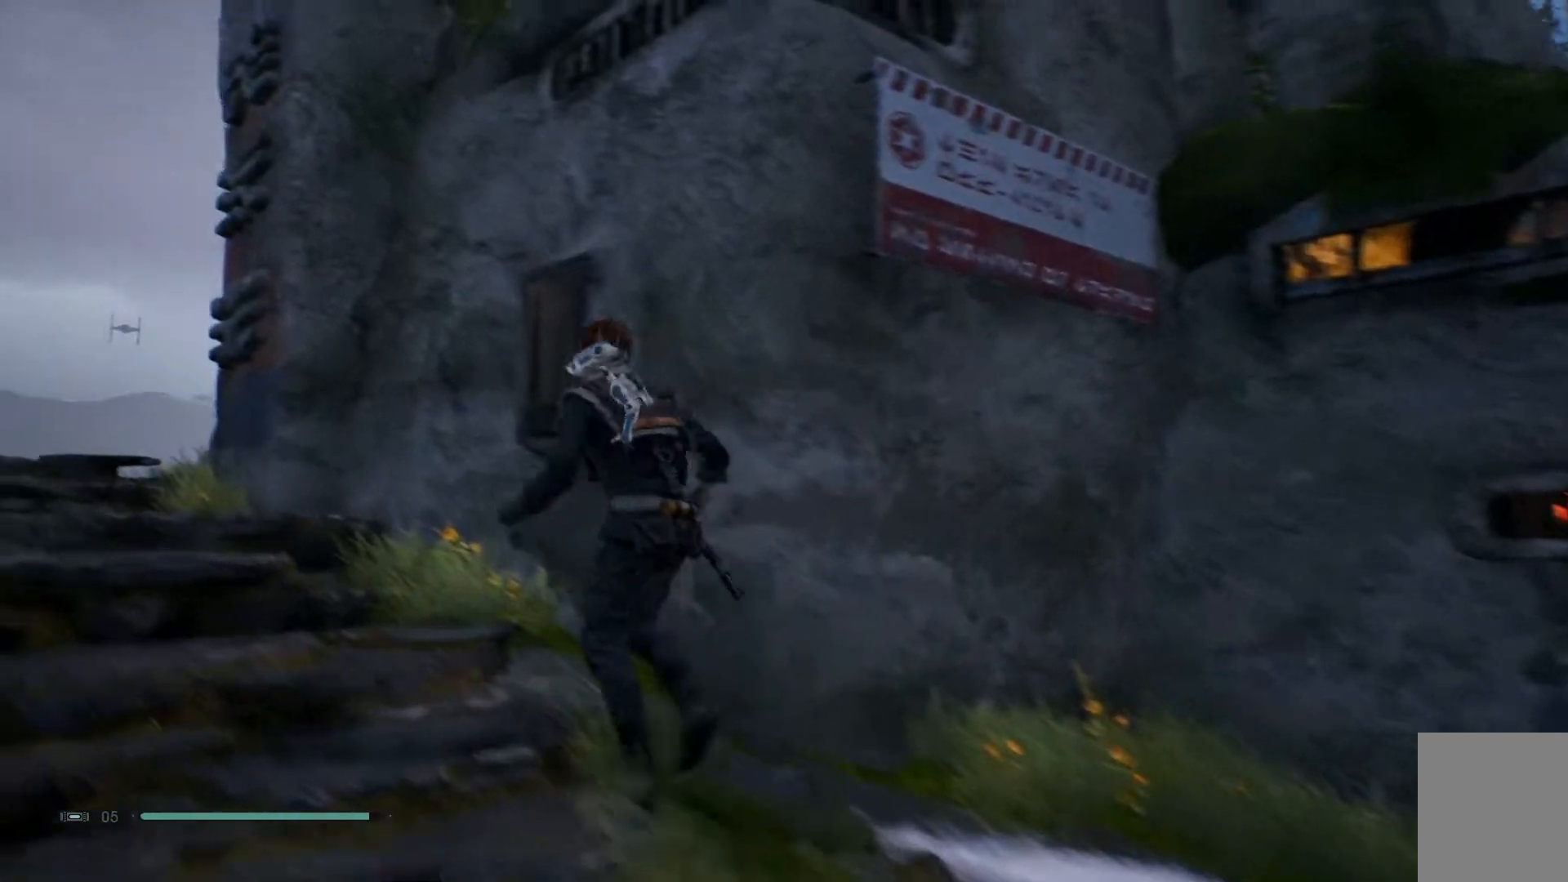
{"buttons": [], "left_stick": "left", "right_stick": "down-right", "events": [[17, "right_stick", "down-right"]]}
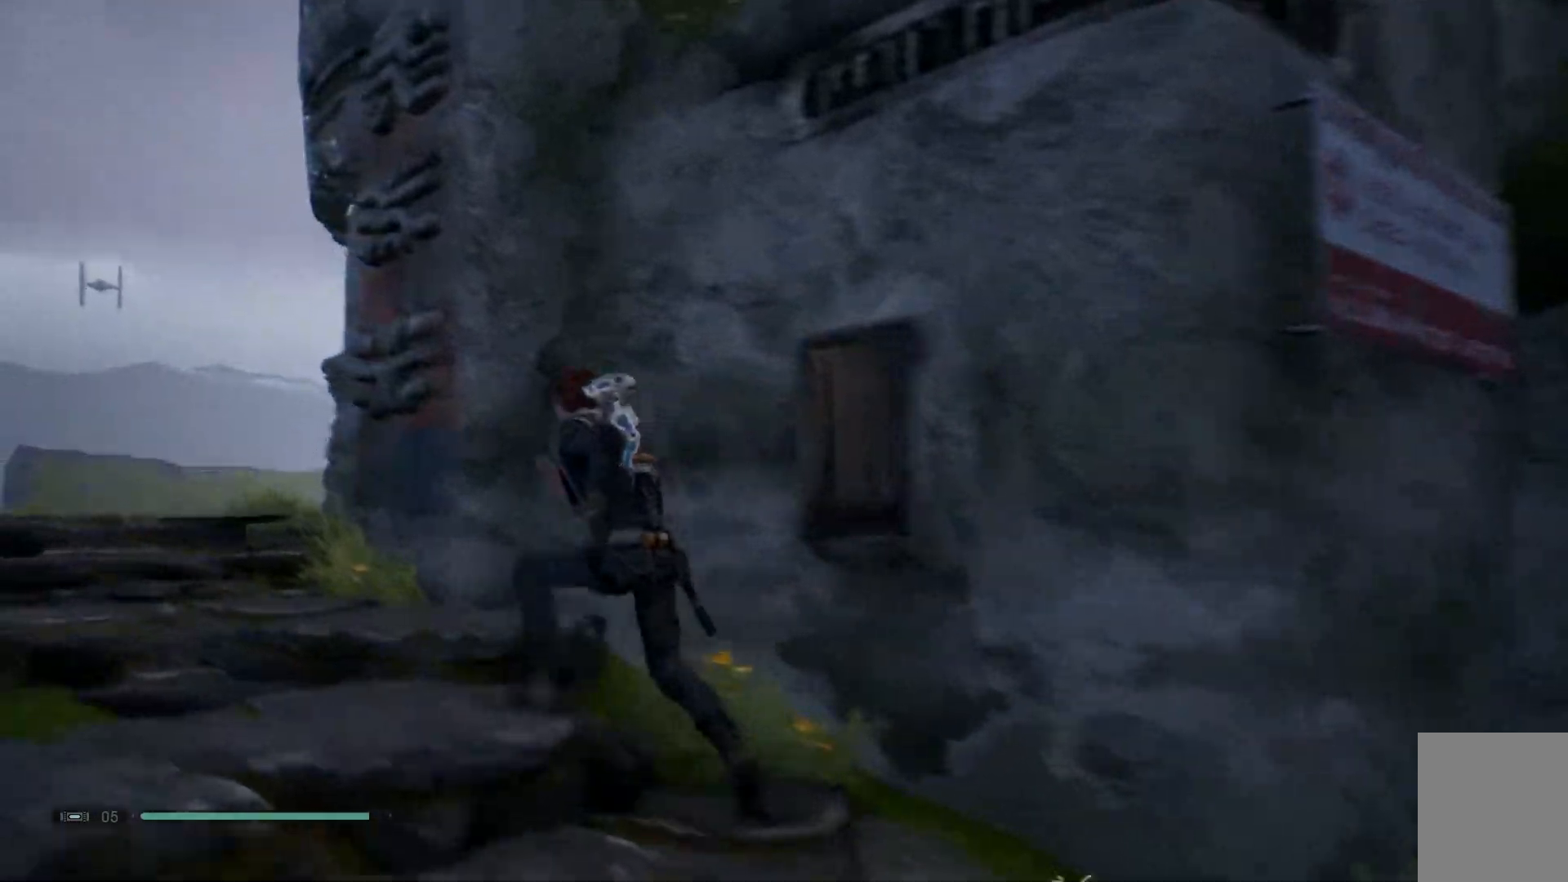
{"buttons": [], "left_stick": "left", "right_stick": "left", "events": [[217, "right_stick", "center"], [350, "right_stick", "down-left"], [483, "right_stick", "left"]]}
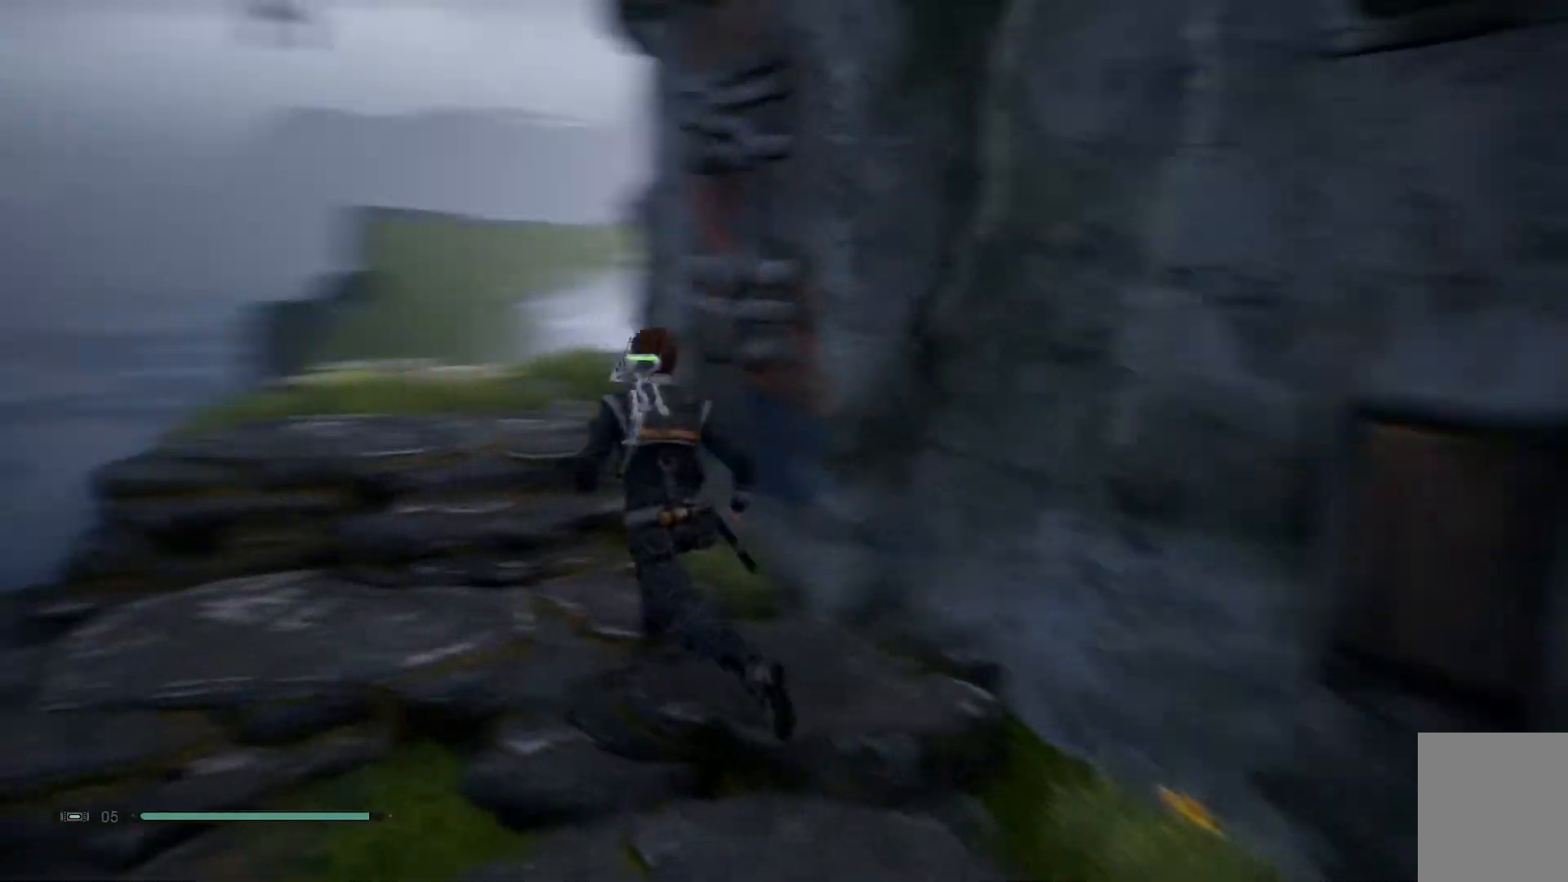
{"buttons": [], "left_stick": "center", "right_stick": "center", "events": [[133, "left_stick", "center"], [233, "right_stick", "center"]]}
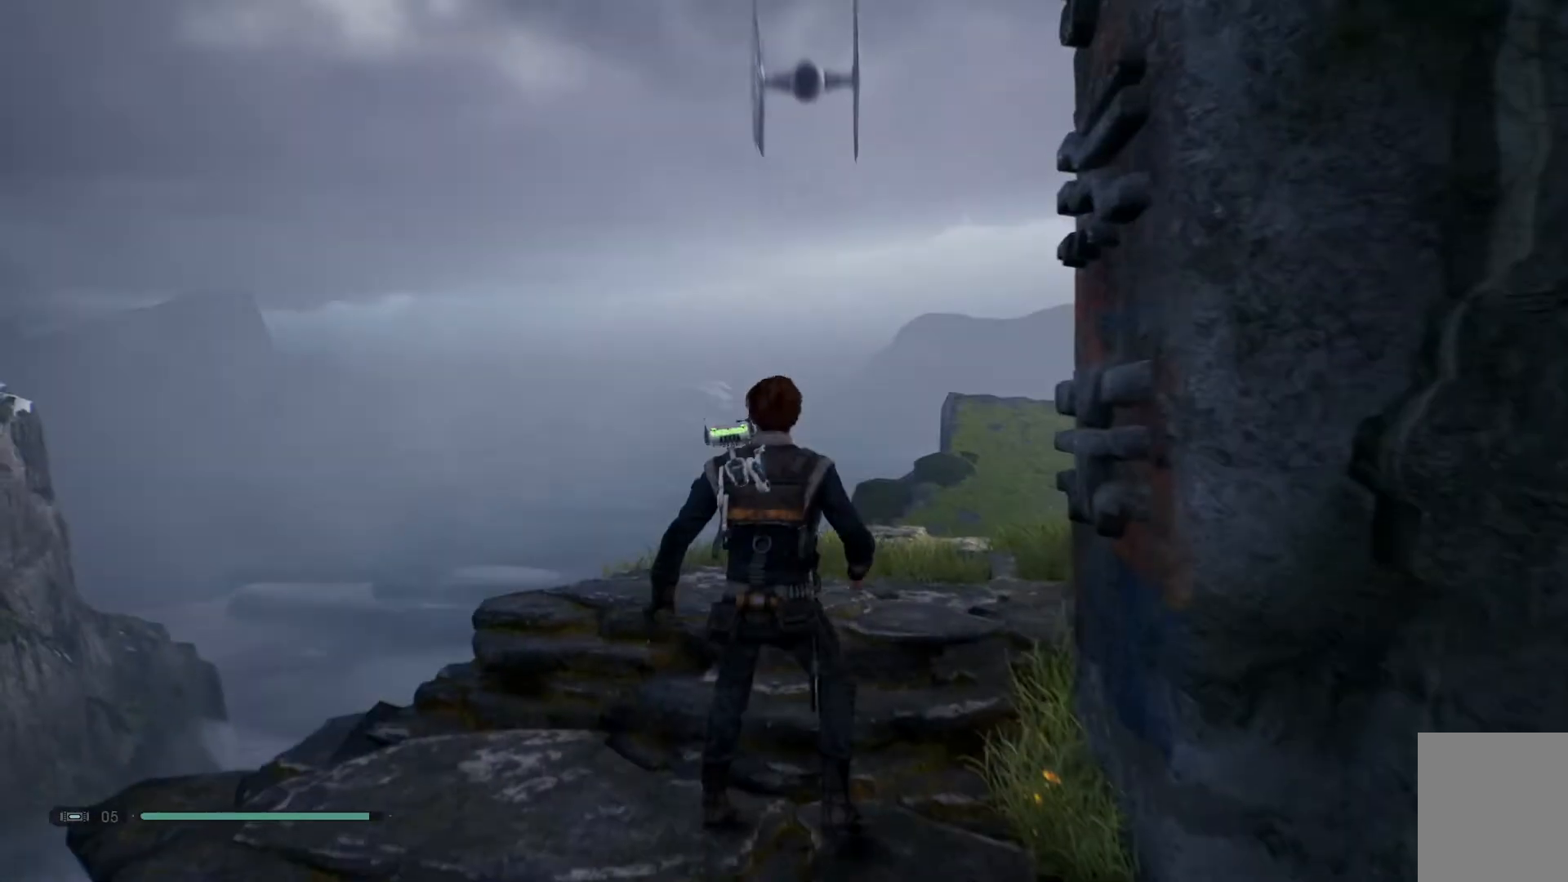
{"buttons": [], "left_stick": "center", "right_stick": "up-right", "events": [[450, "right_stick", "up-right"]]}
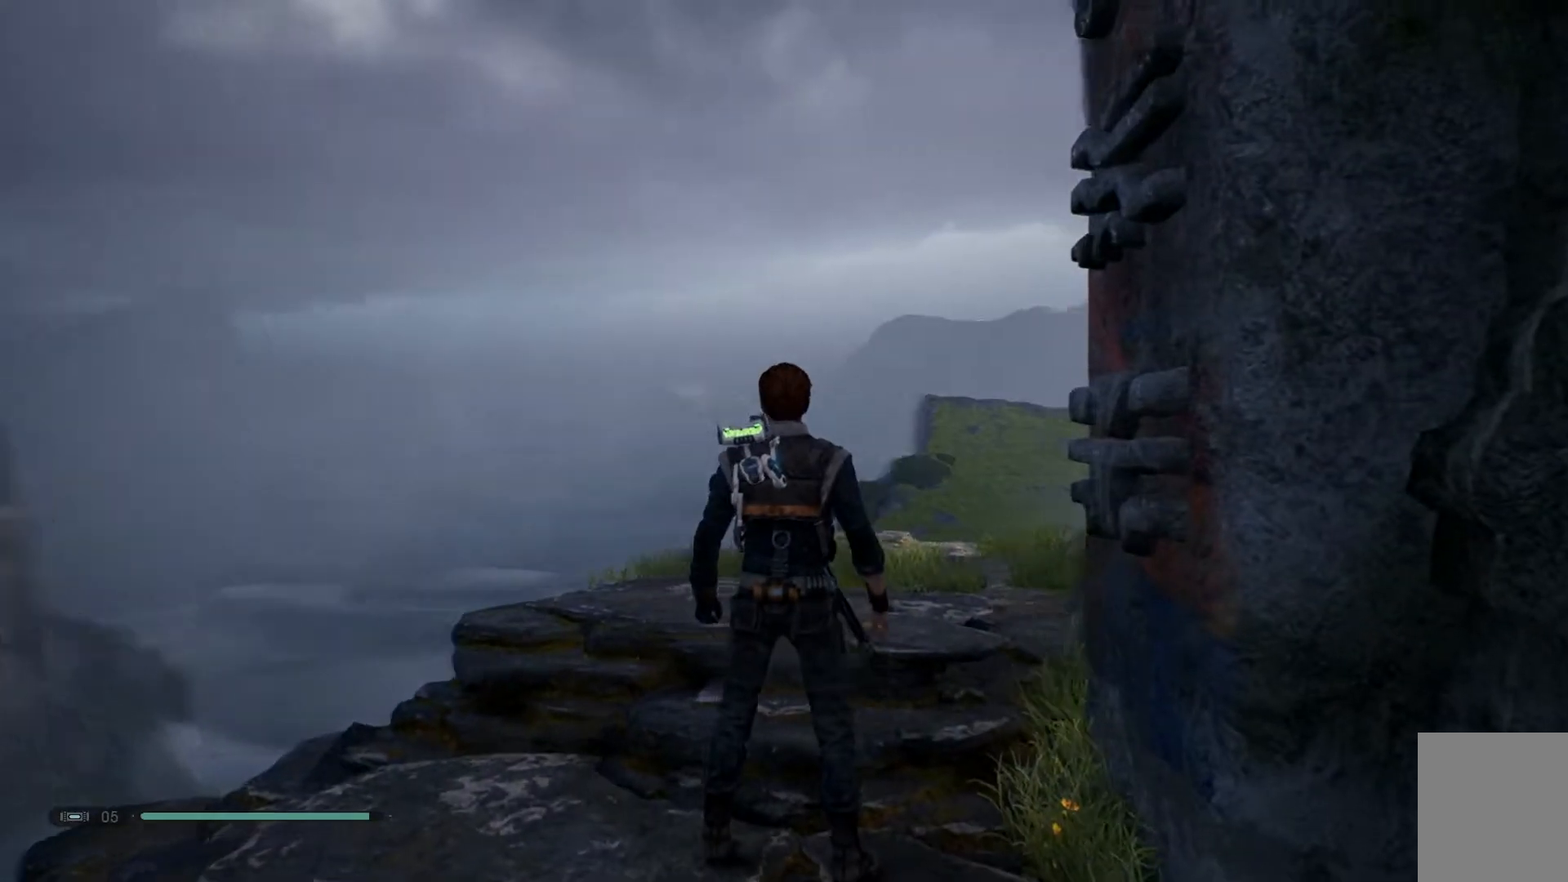
{"buttons": [], "left_stick": "center", "right_stick": "up", "events": [[433, "right_stick", "up"]]}
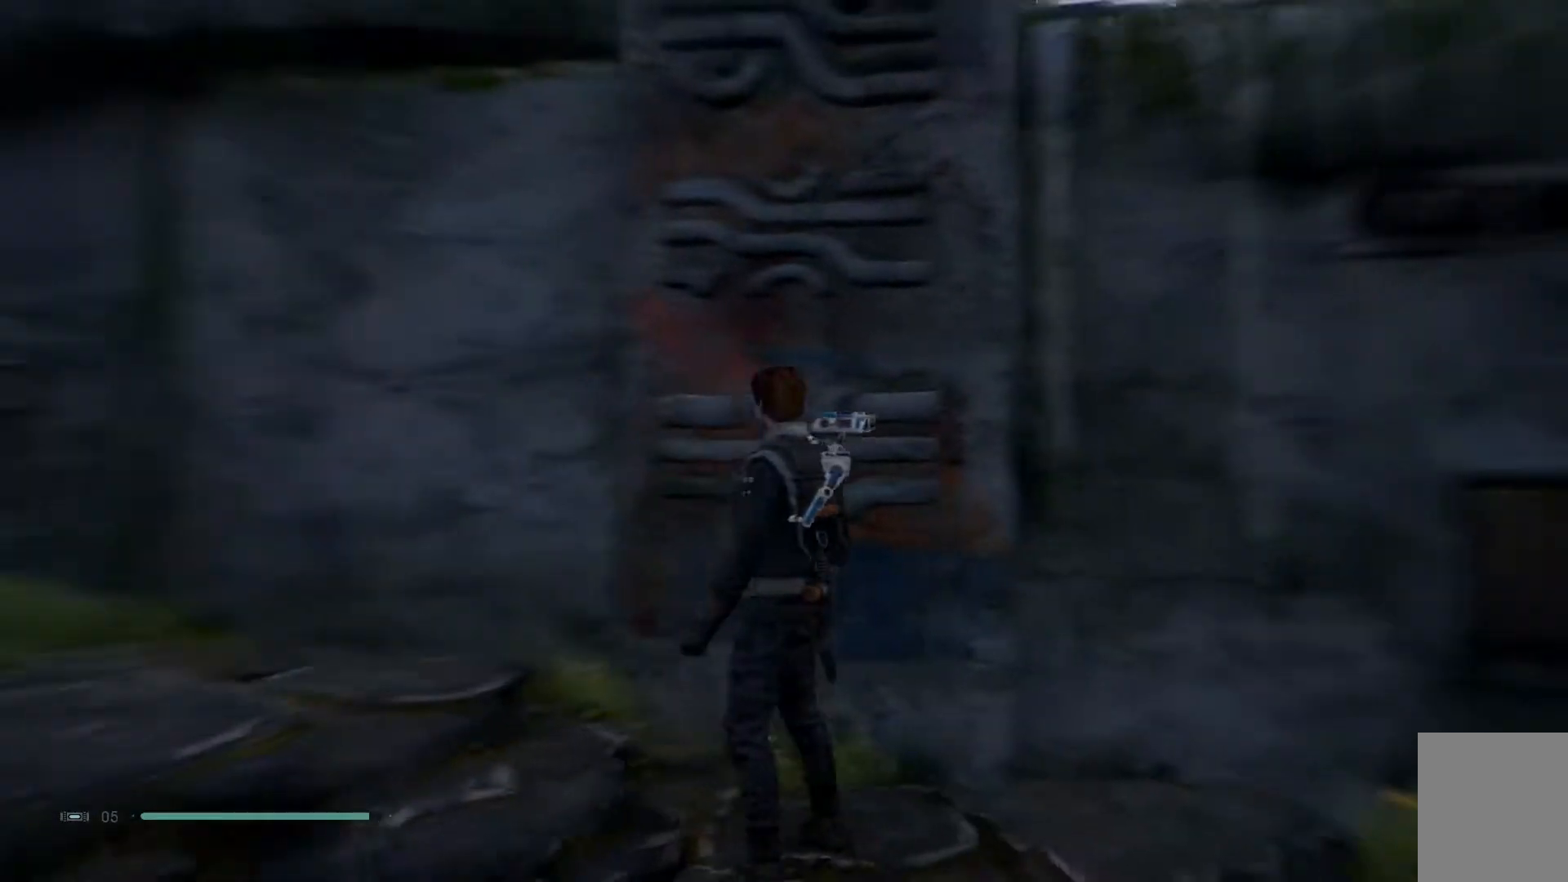
{"buttons": [], "left_stick": "center", "right_stick": "center", "events": [[483, "right_stick", "center"]]}
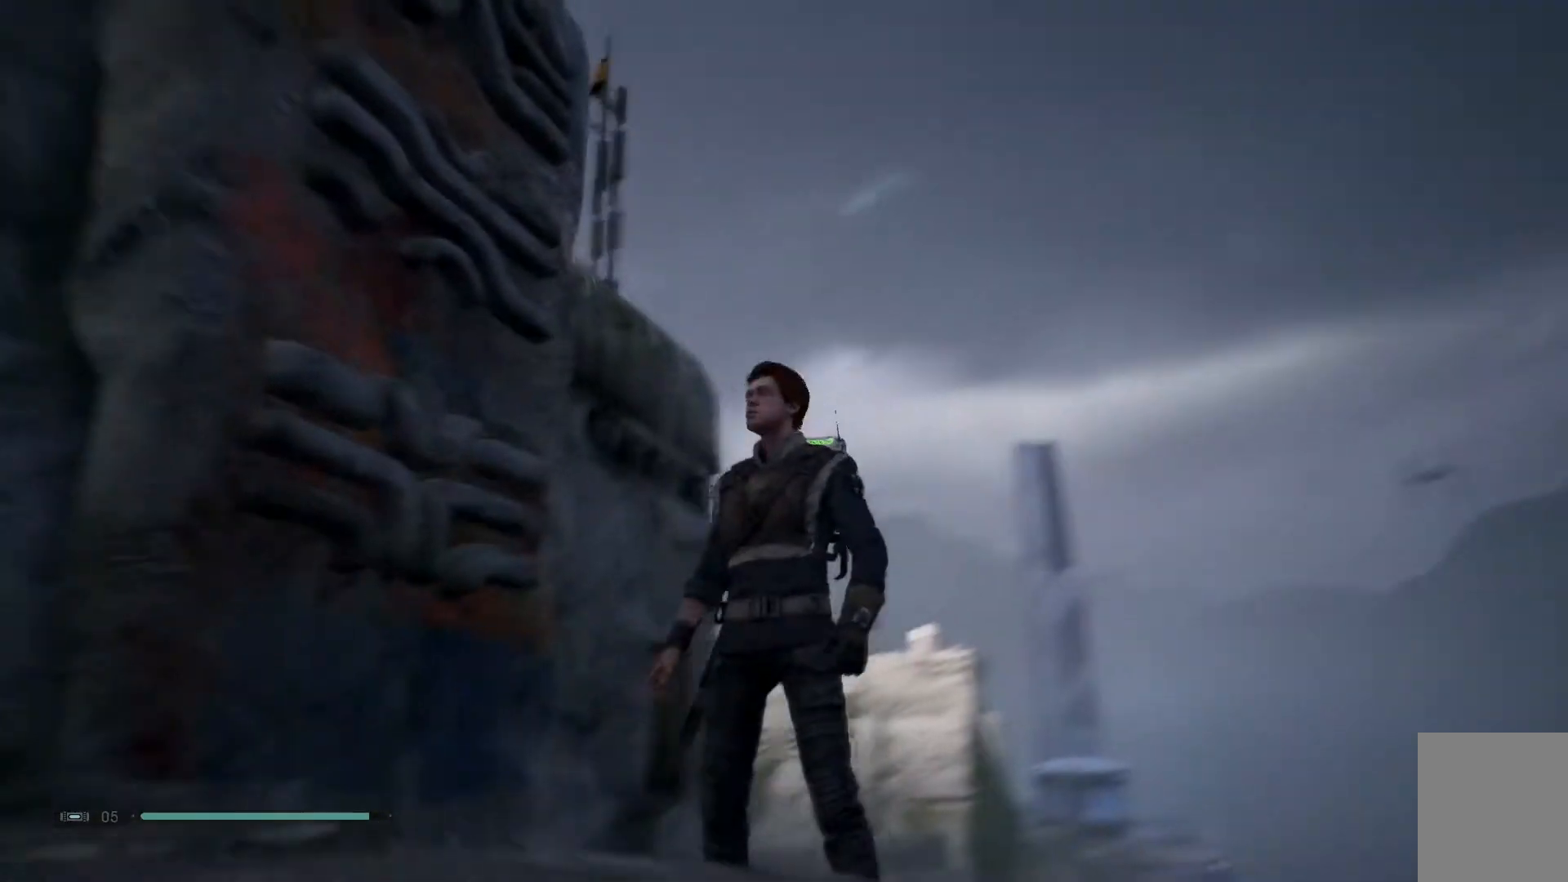
{"buttons": [], "left_stick": "center", "right_stick": "center", "events": []}
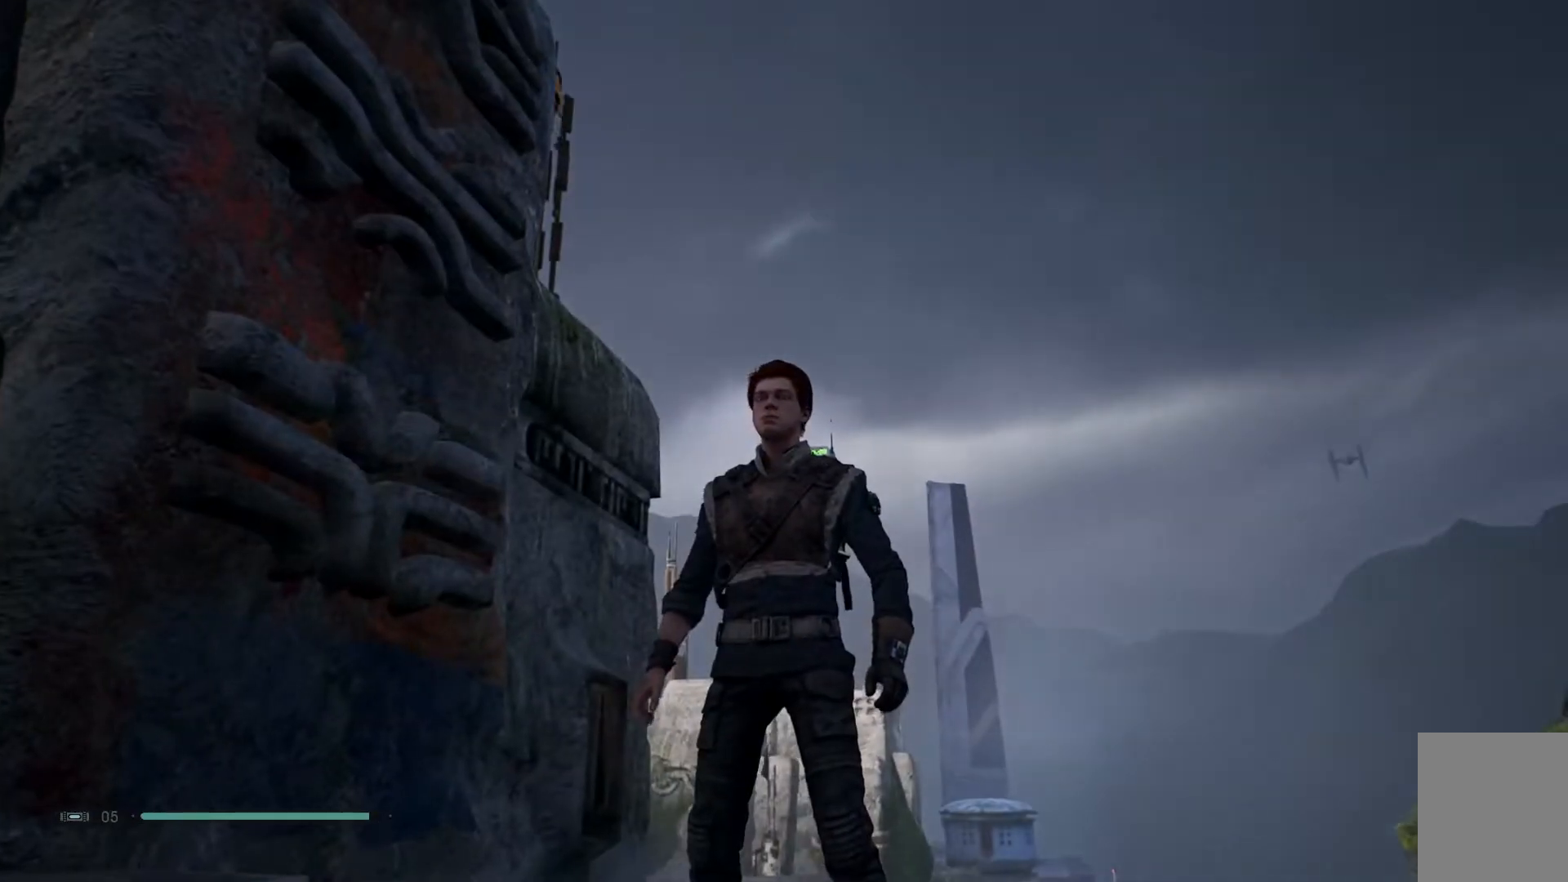
{"buttons": [], "left_stick": "down-left", "right_stick": "down", "events": [[33, "right_stick", "down"], [133, "left_stick", "down-right"], [200, "left_stick", "down"], [483, "left_stick", "down-left"]]}
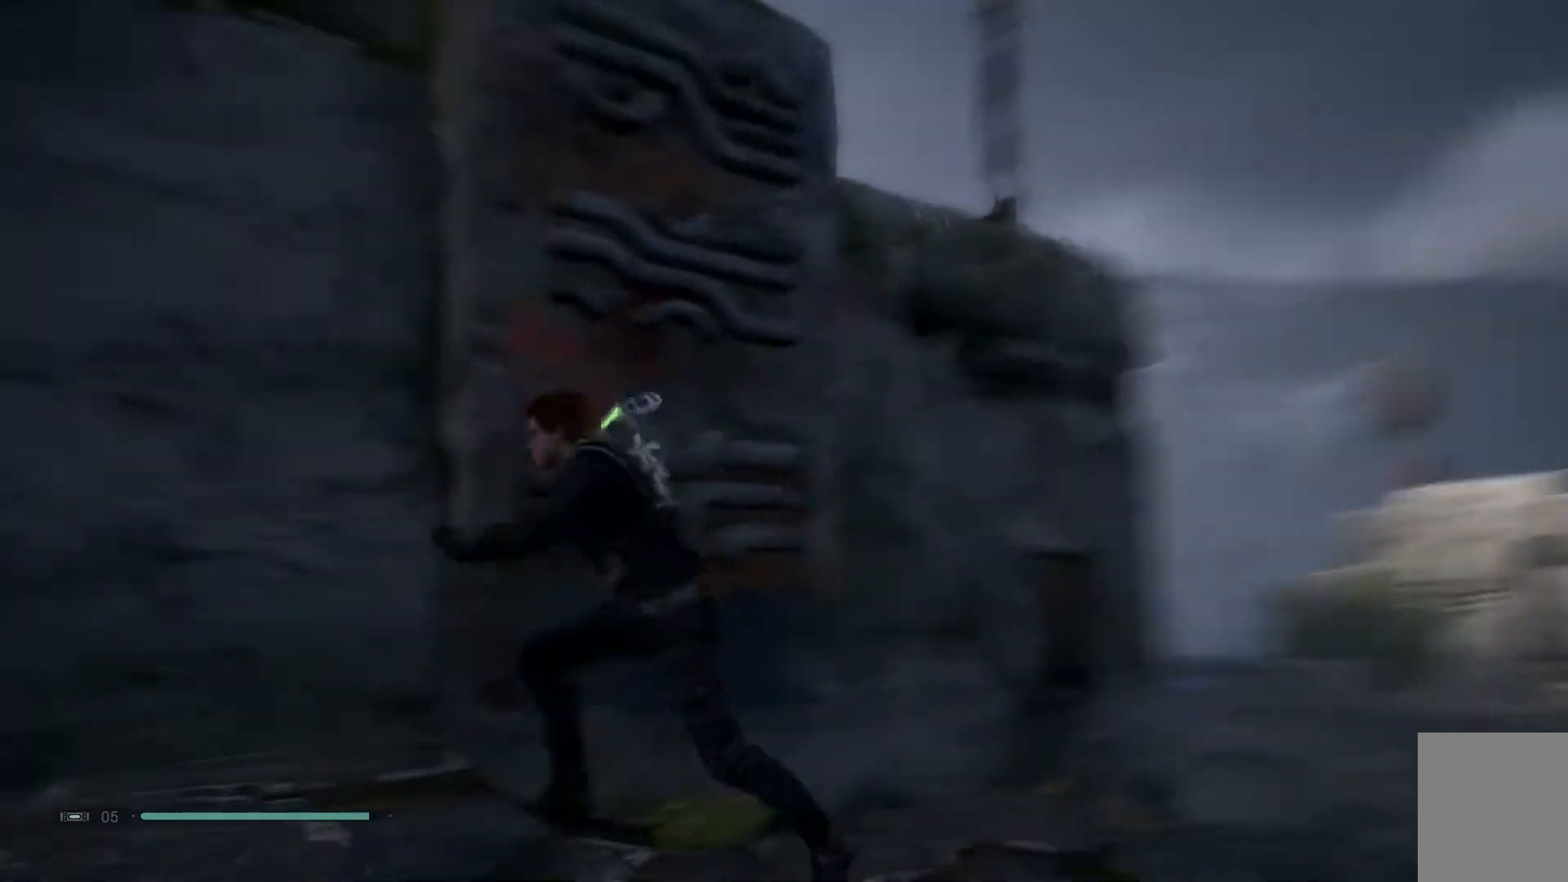
{"buttons": [], "left_stick": "left", "right_stick": "down", "events": [[300, "left_stick", "left"]]}
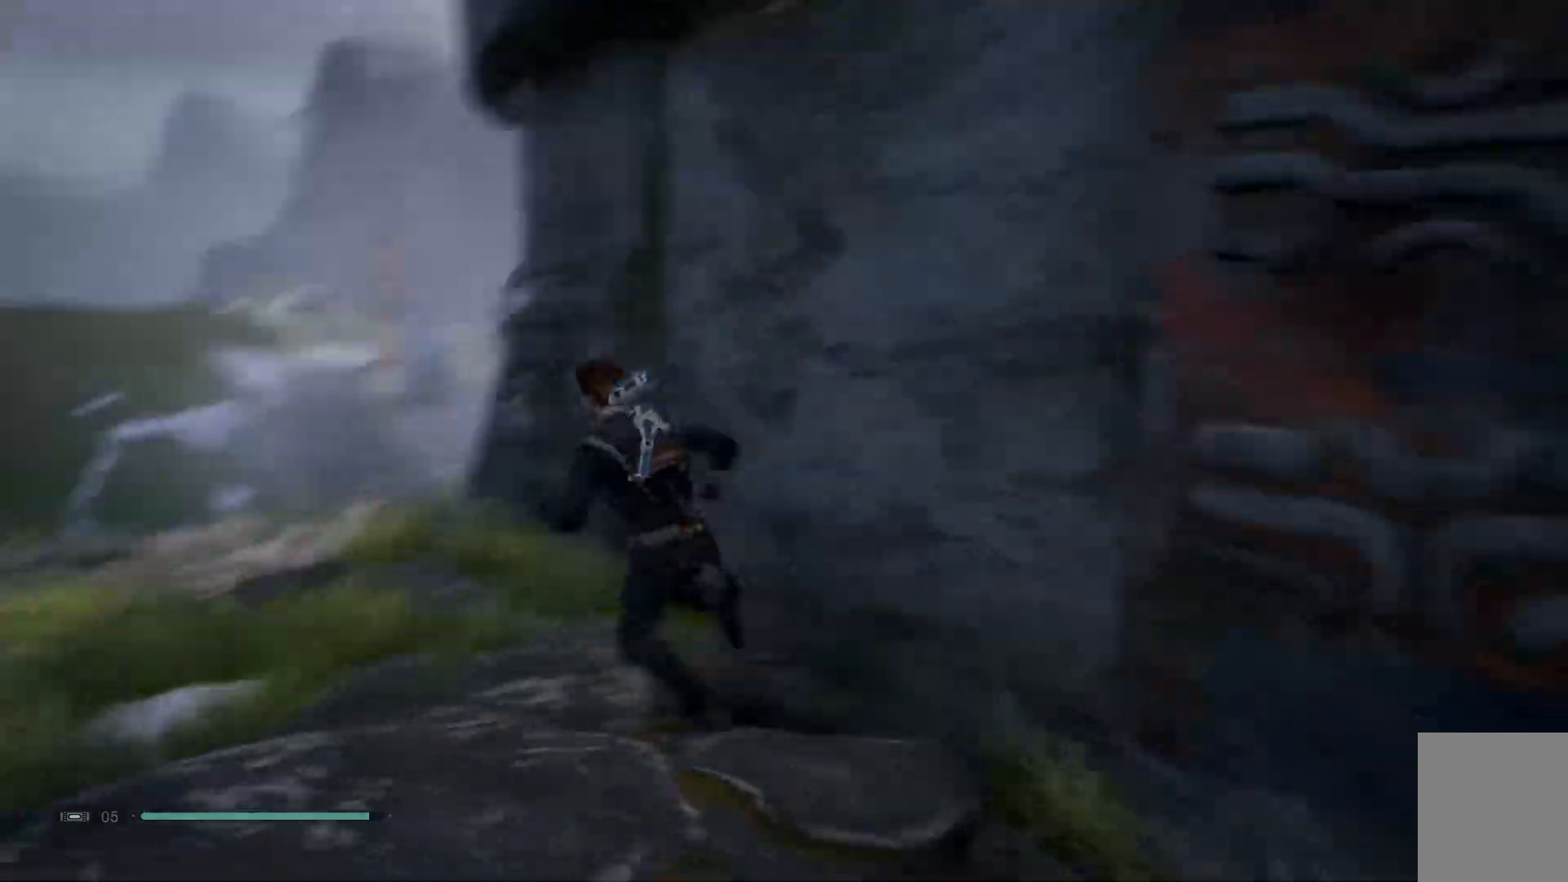
{"buttons": [], "left_stick": "left", "right_stick": "center", "events": [[83, "right_stick", "center"]]}
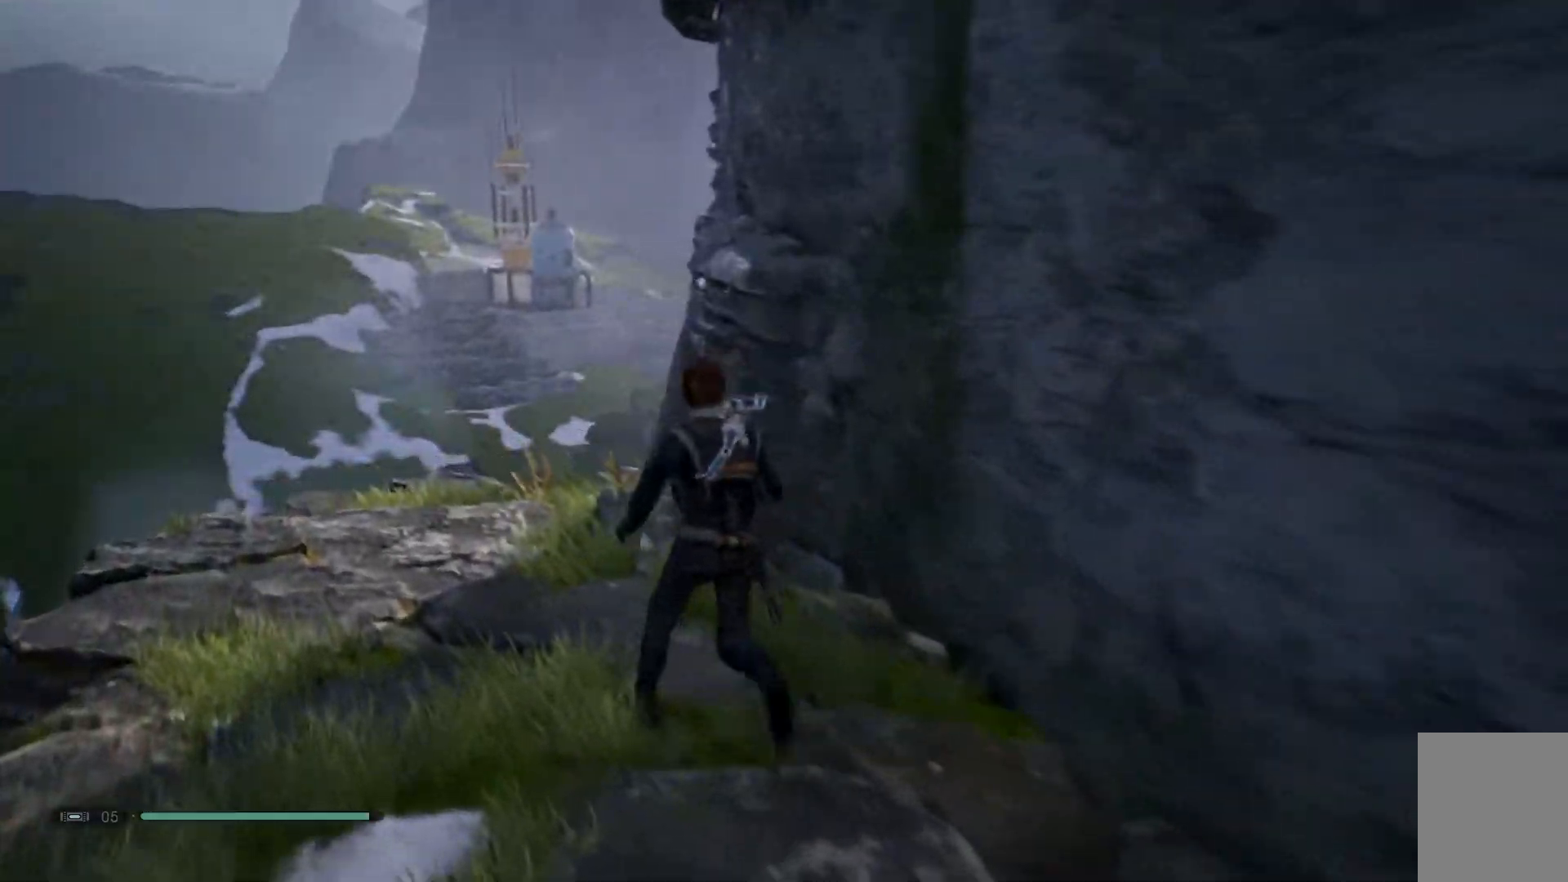
{"buttons": [], "left_stick": "left", "right_stick": "right", "events": [[283, "right_stick", "right"]]}
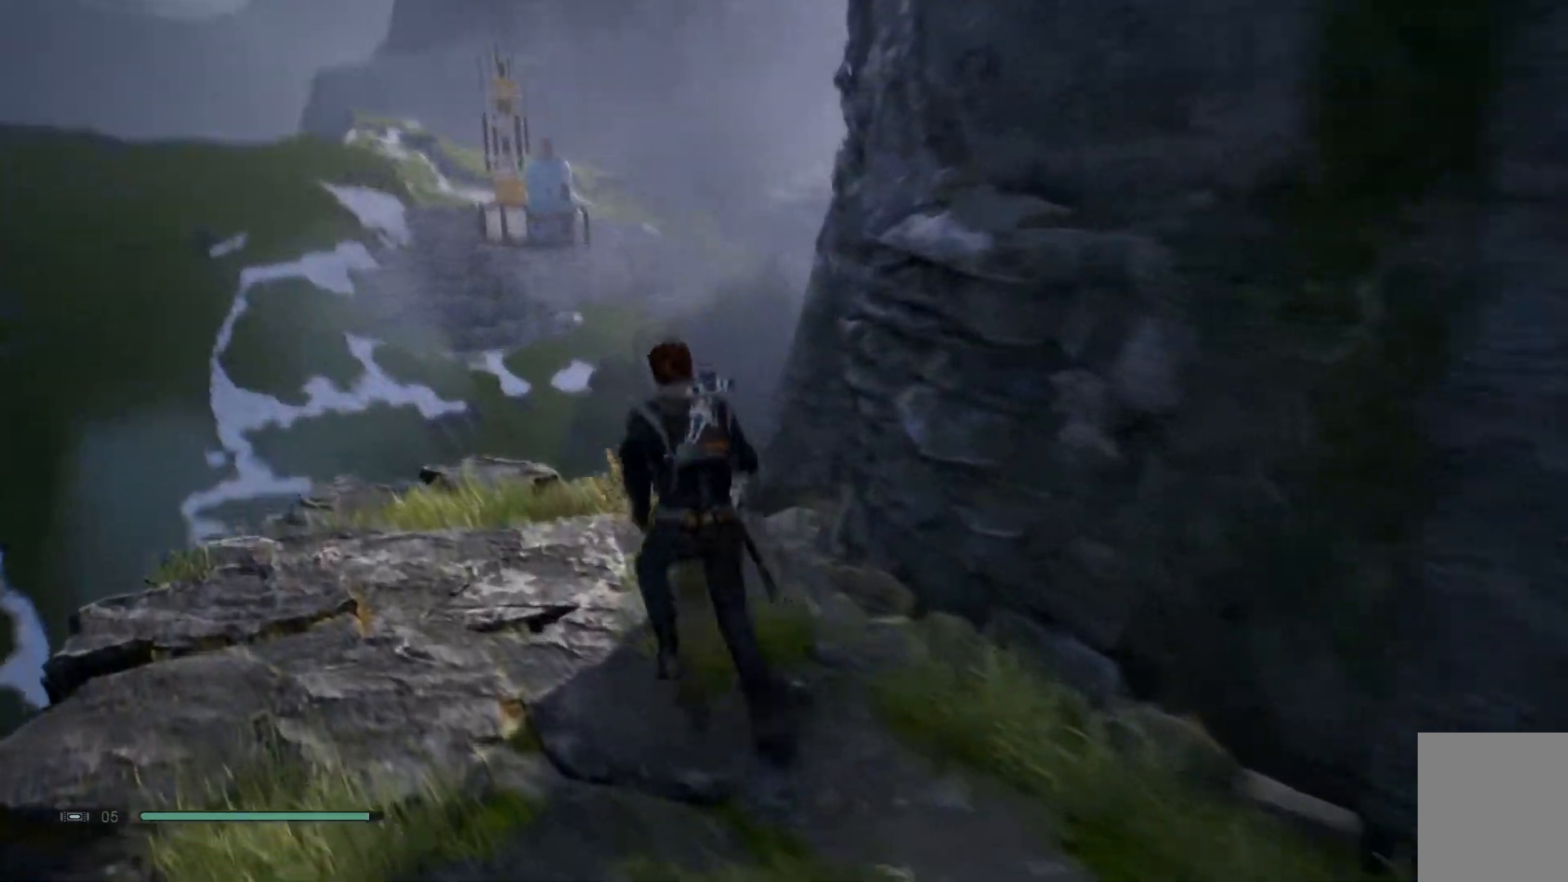
{"buttons": [], "left_stick": "left", "right_stick": "right", "events": []}
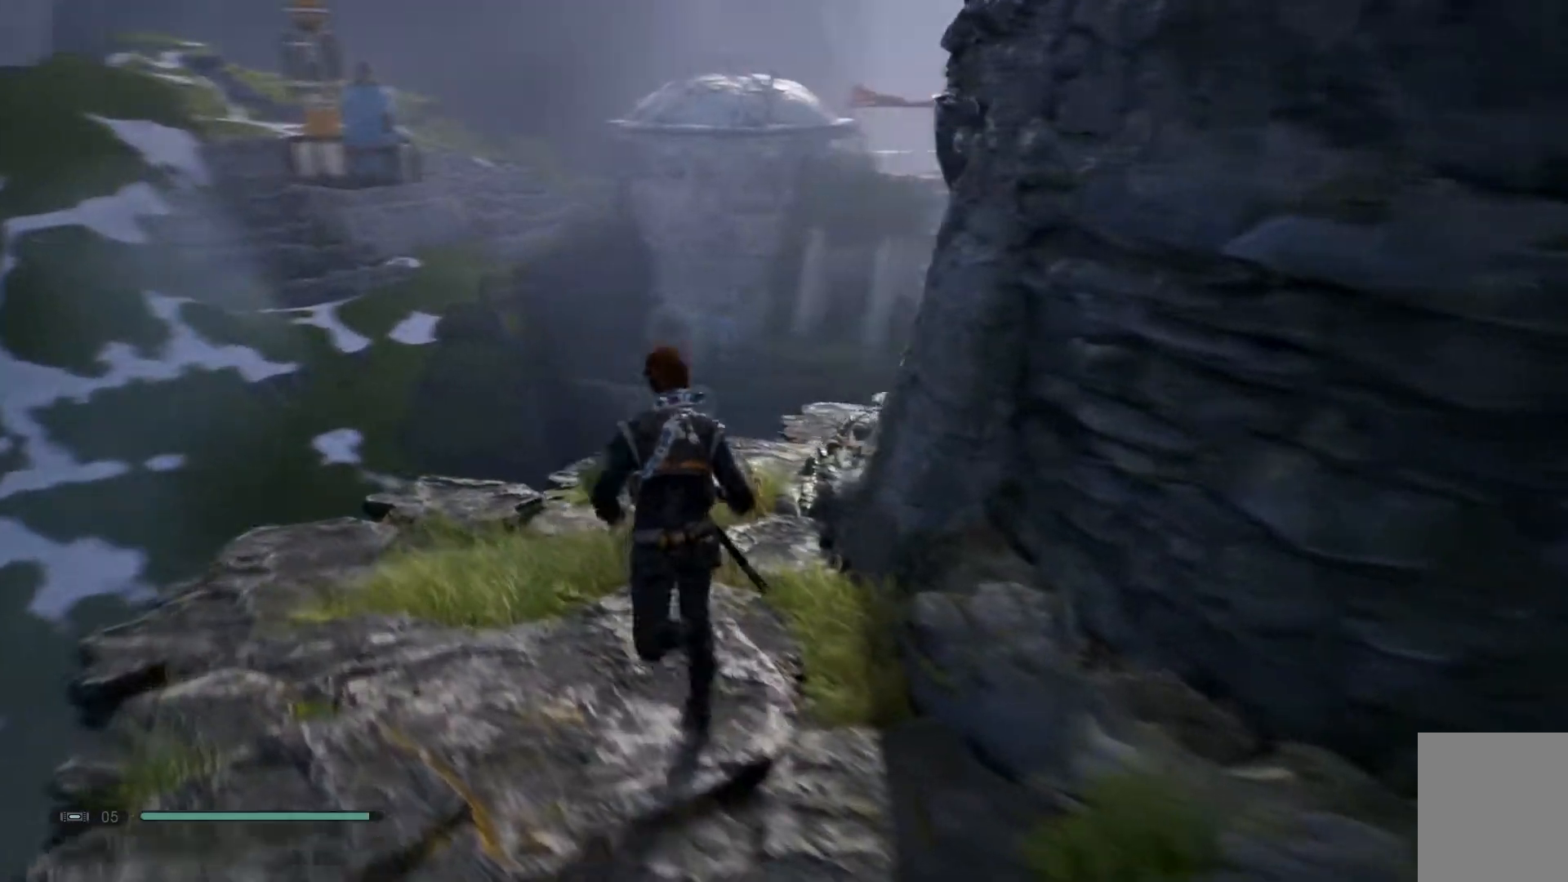
{"buttons": [], "left_stick": "left", "right_stick": "right", "events": []}
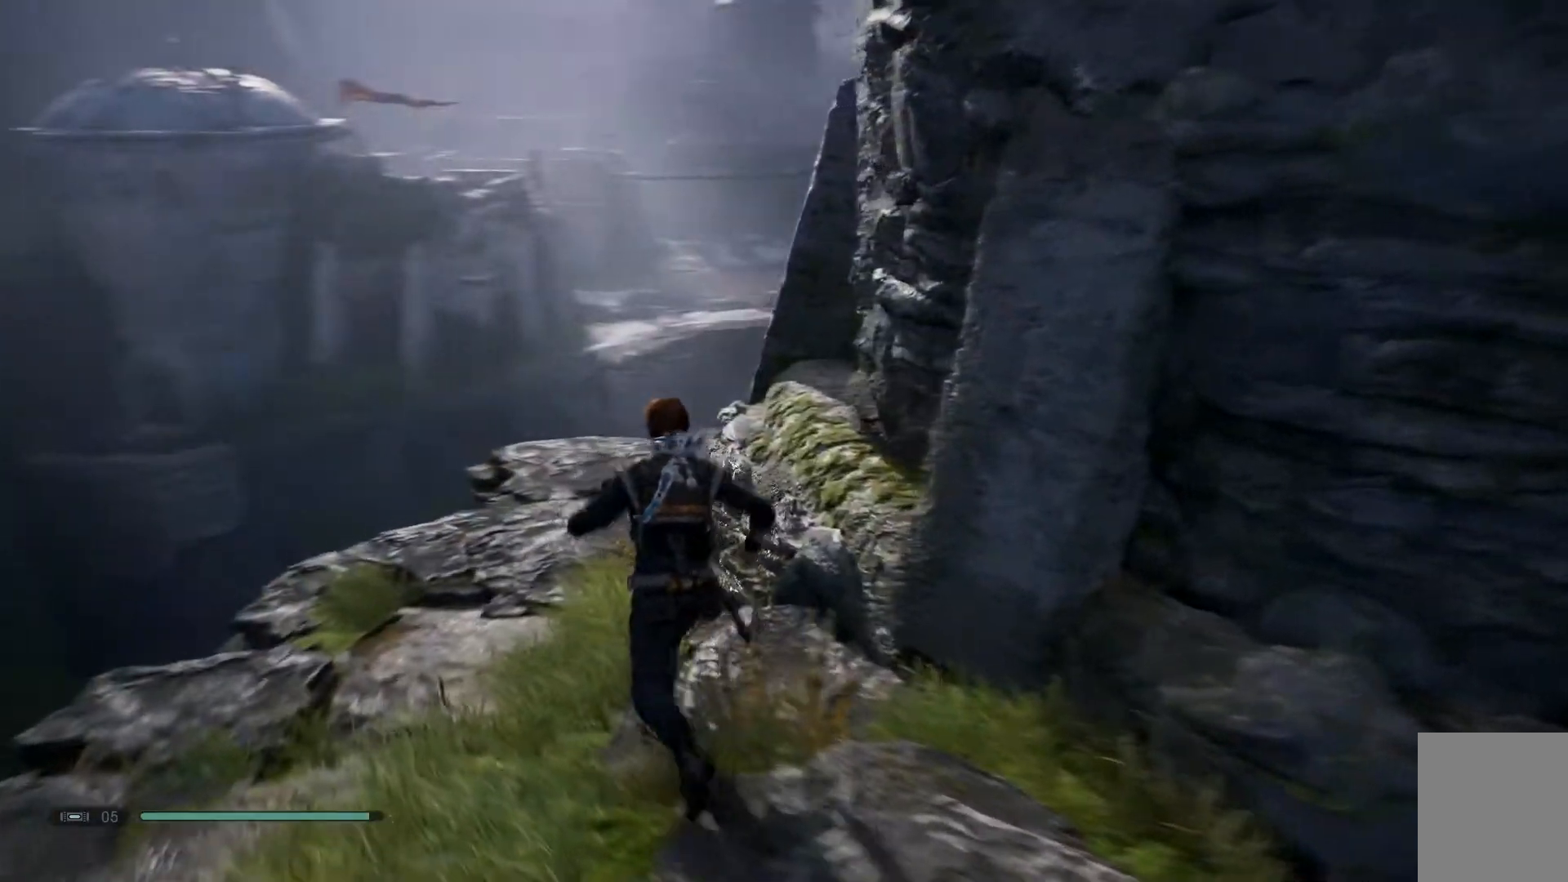
{"buttons": [], "left_stick": "left", "right_stick": "right", "events": []}
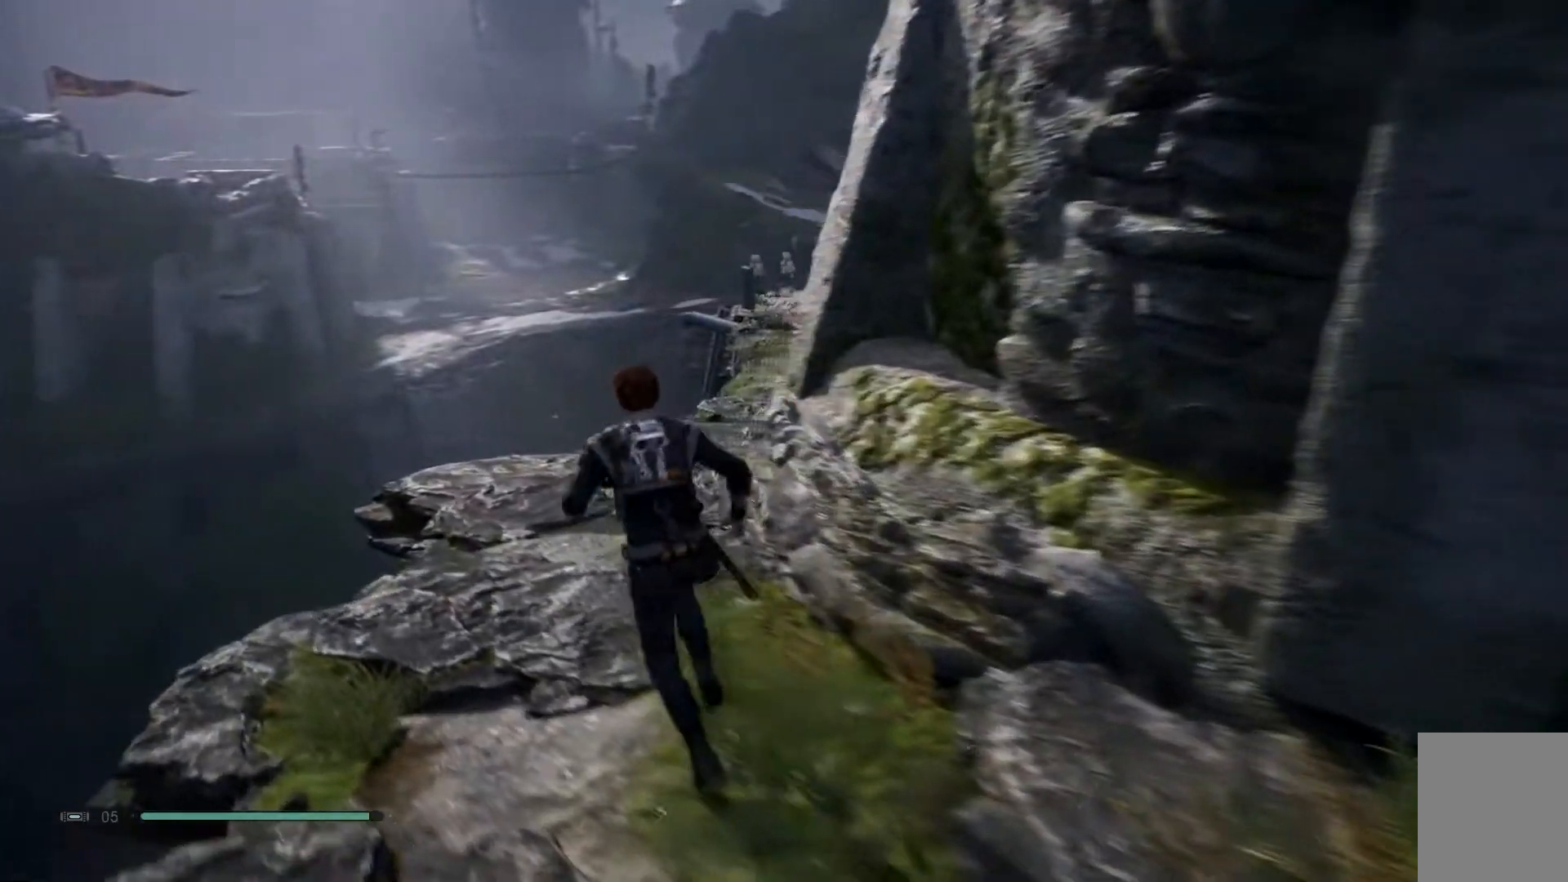
{"buttons": [], "left_stick": "left", "right_stick": "right", "events": []}
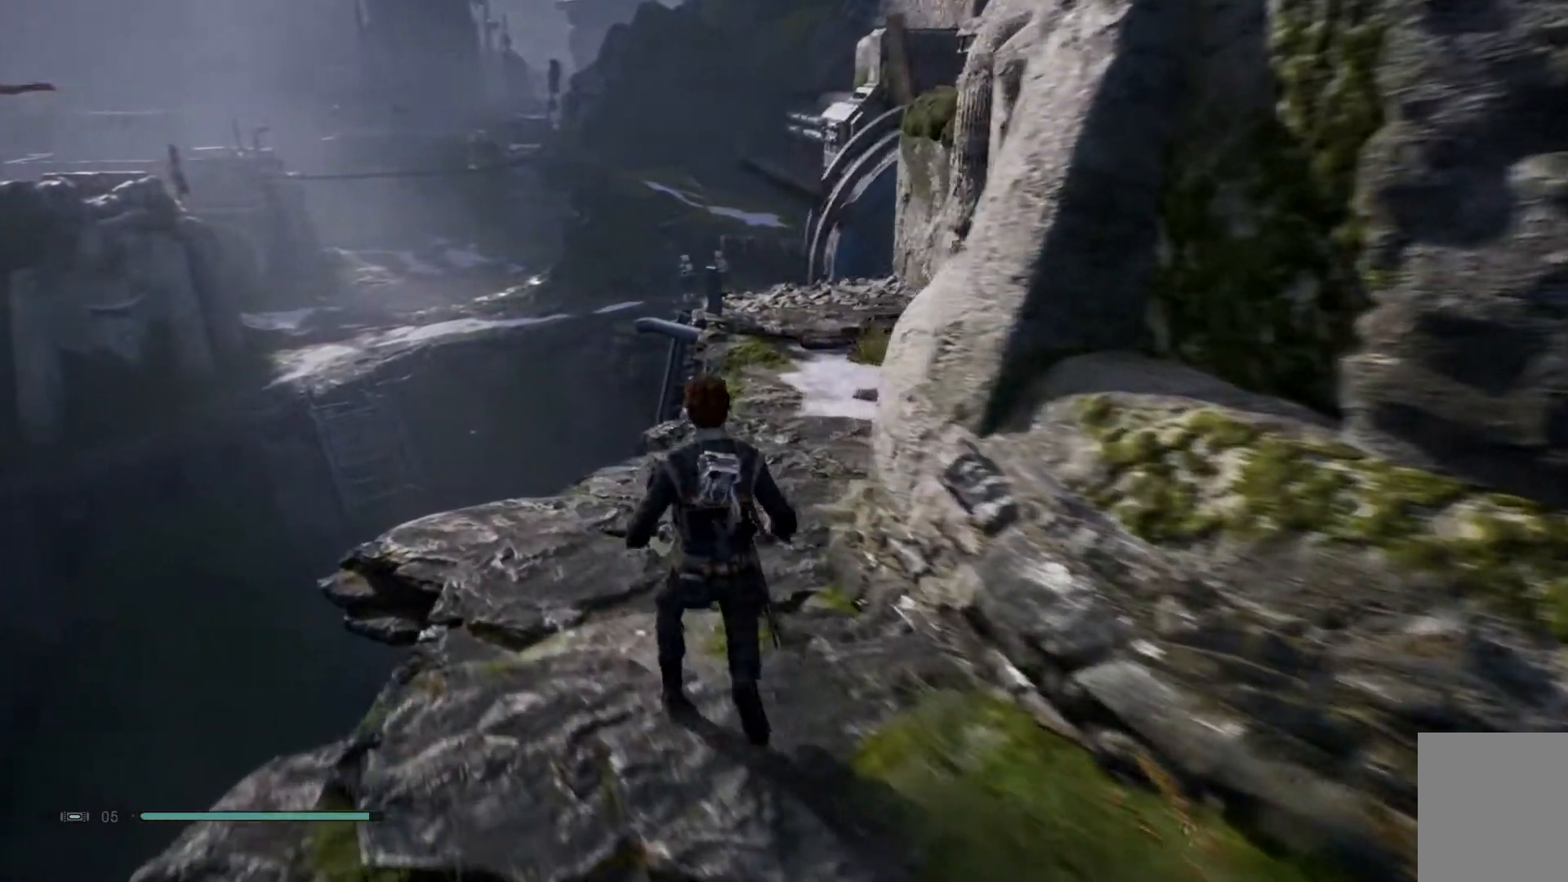
{"buttons": [], "left_stick": "up-left", "right_stick": "right", "events": [[50, "left_stick", "up-left"]]}
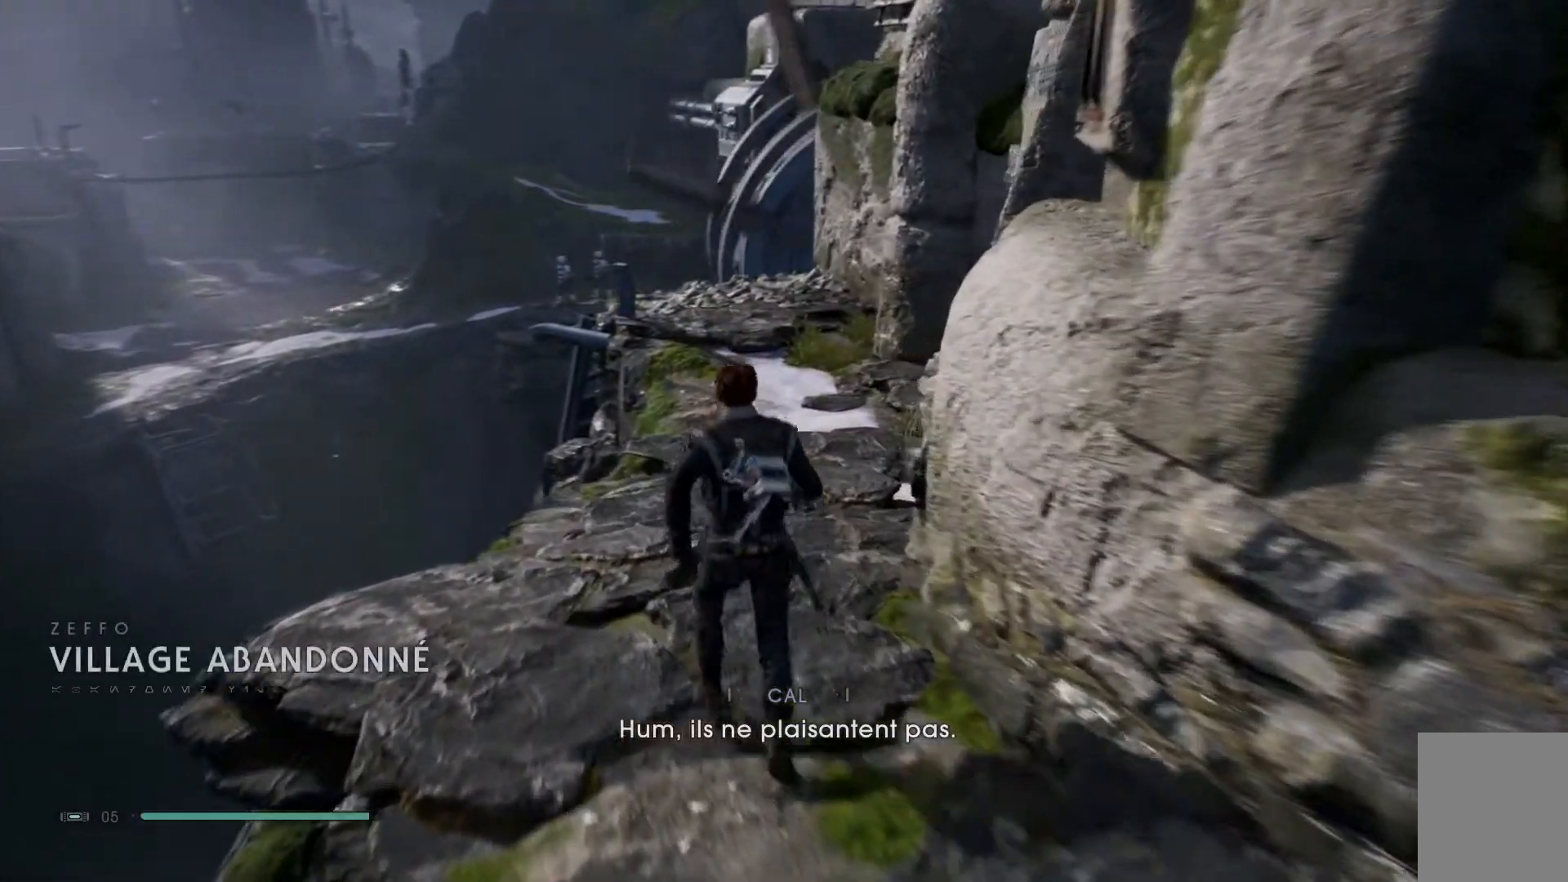
{"buttons": [], "left_stick": "up-left", "right_stick": "right", "events": []}
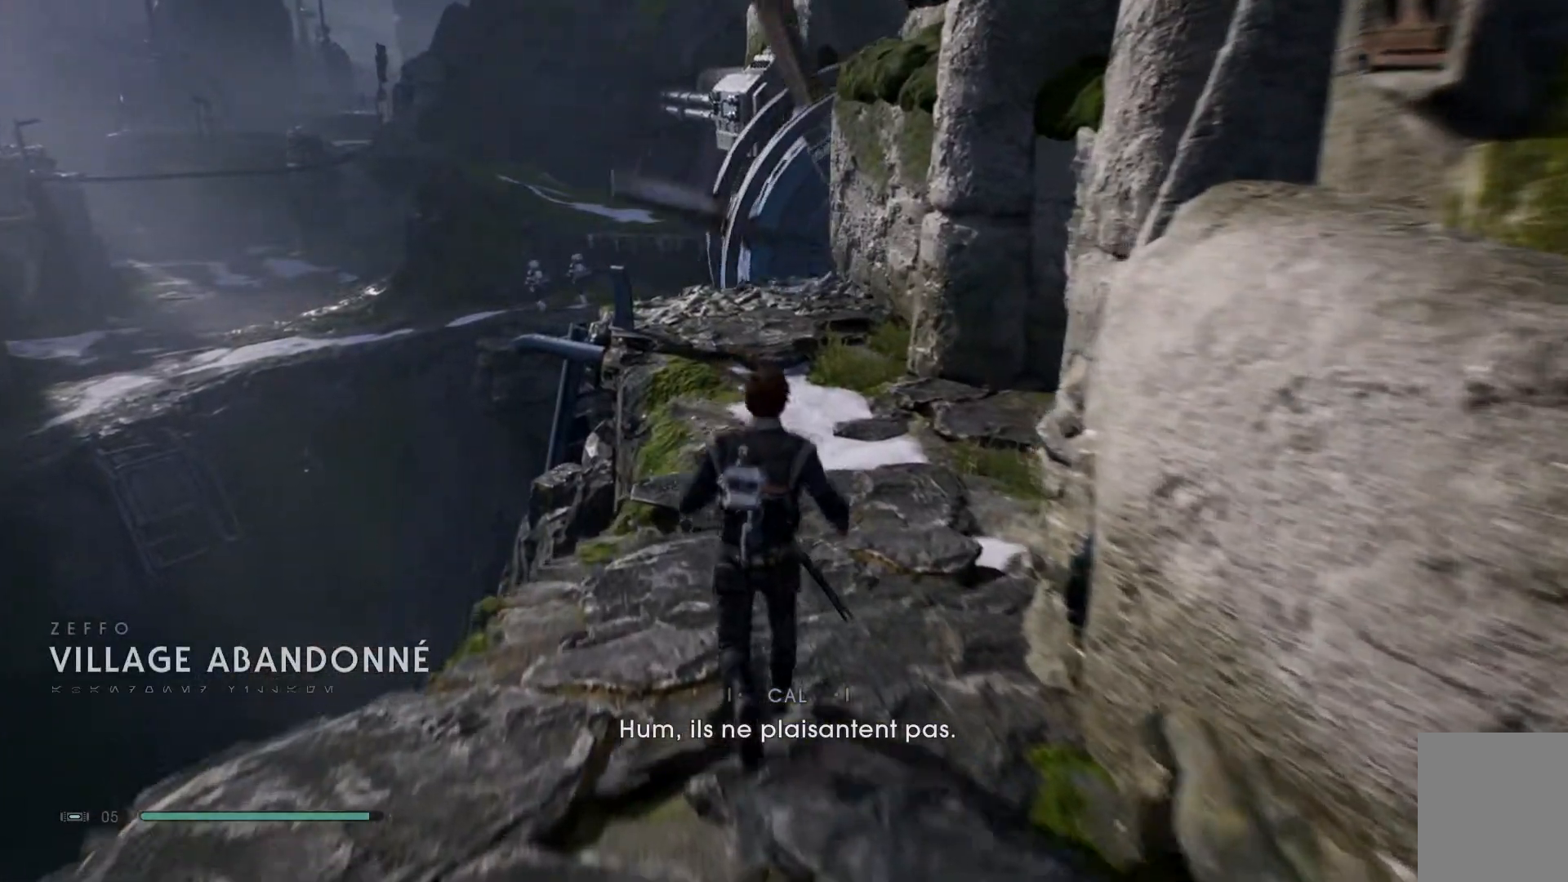
{"buttons": [], "left_stick": "up-left", "right_stick": "center", "events": [[367, "right_stick", "center"]]}
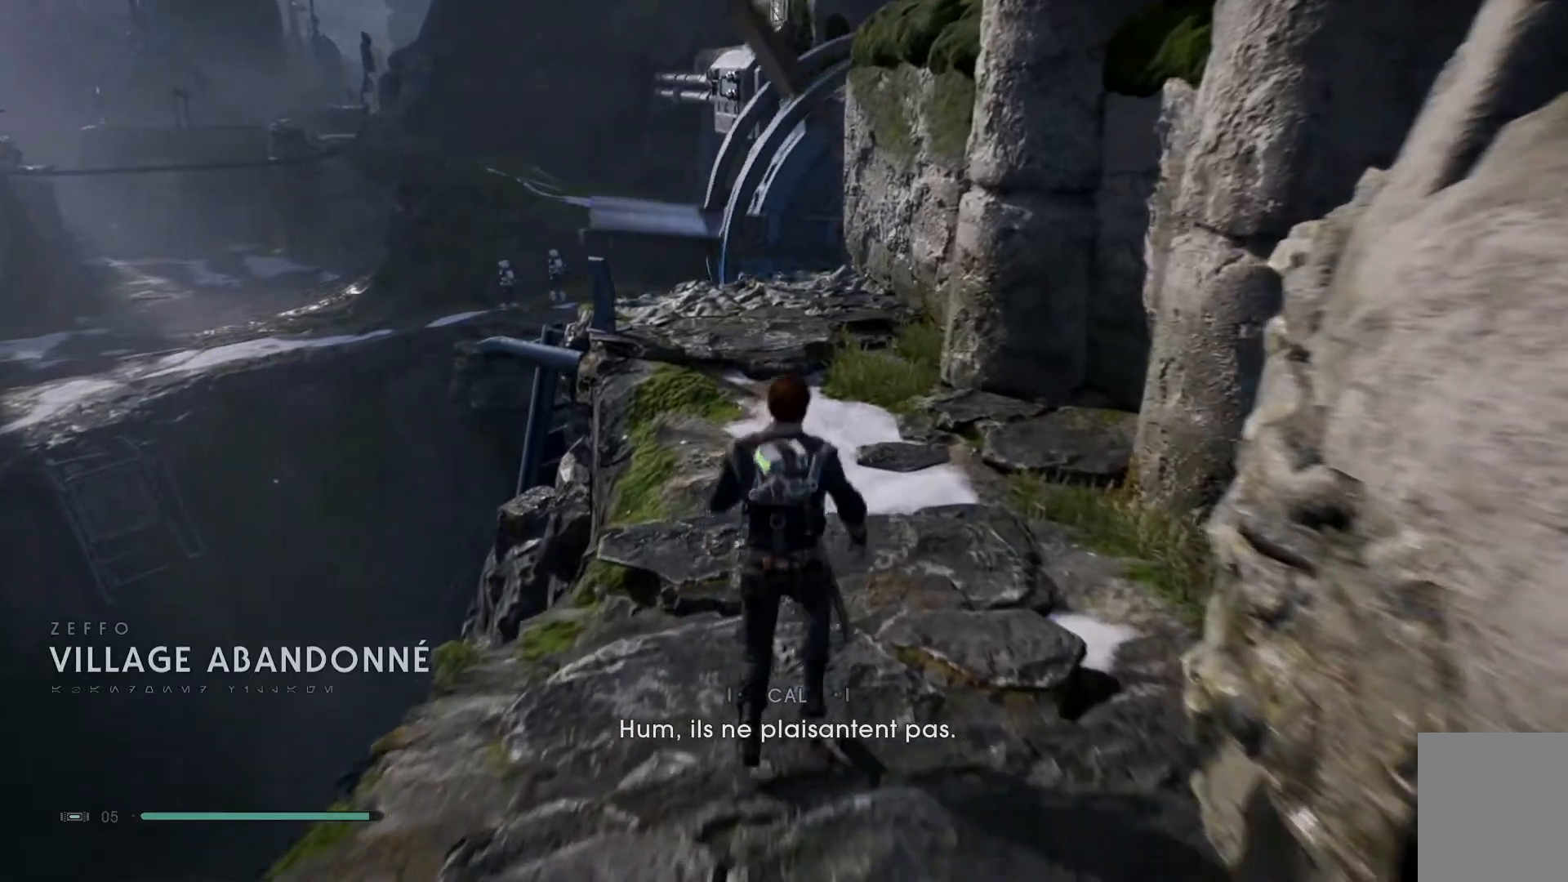
{"buttons": [], "left_stick": "up-left", "right_stick": "down-left", "events": [[200, "right_stick", "down-left"]]}
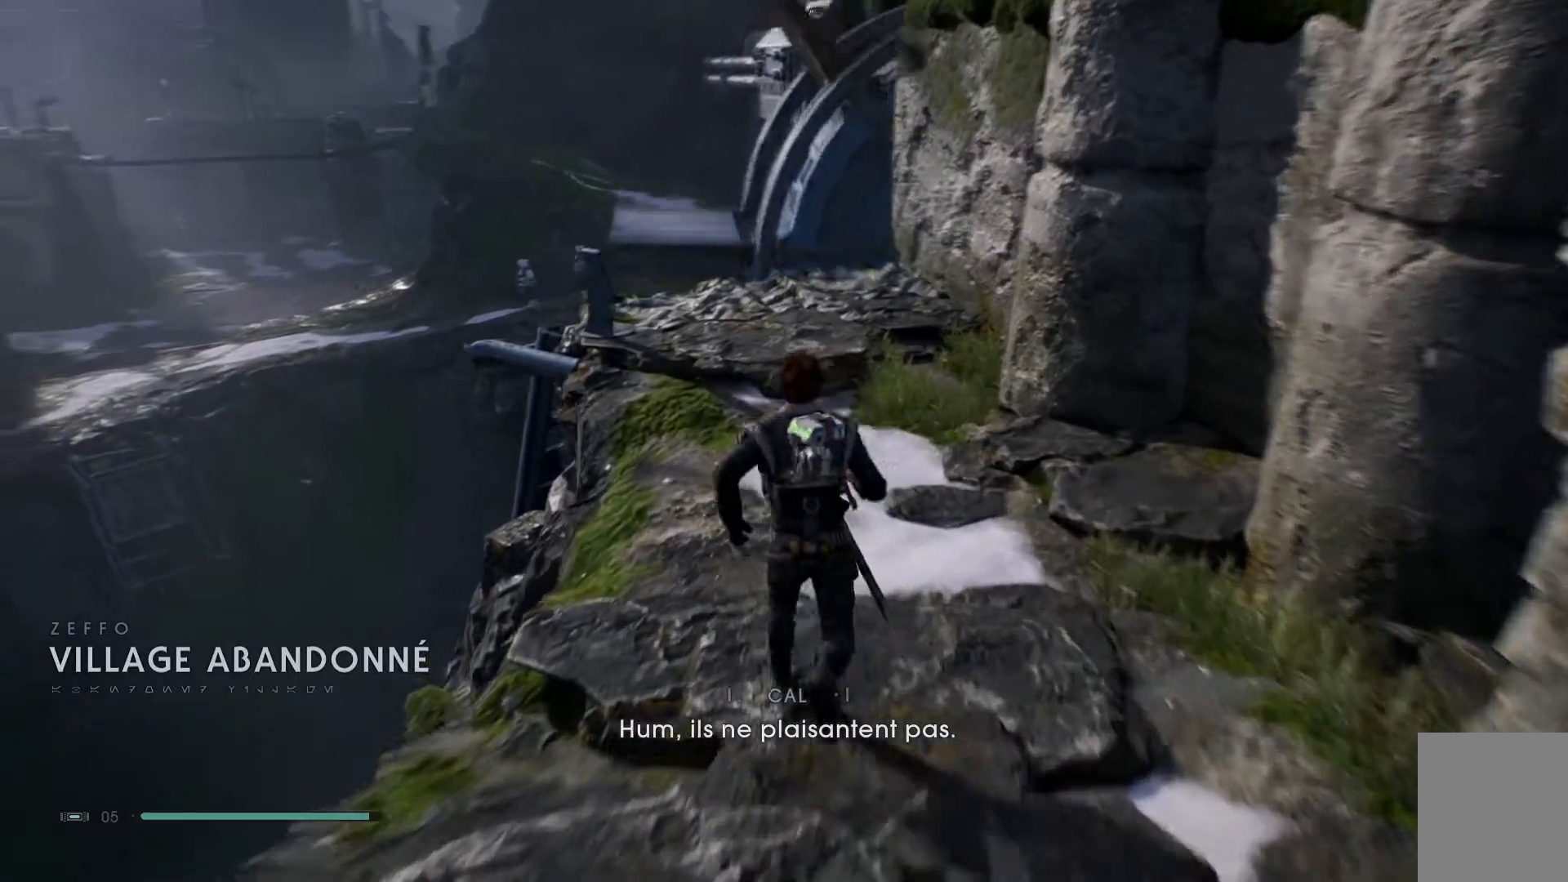
{"buttons": [], "left_stick": "up-left", "right_stick": "center", "events": [[500, "right_stick", "center"]]}